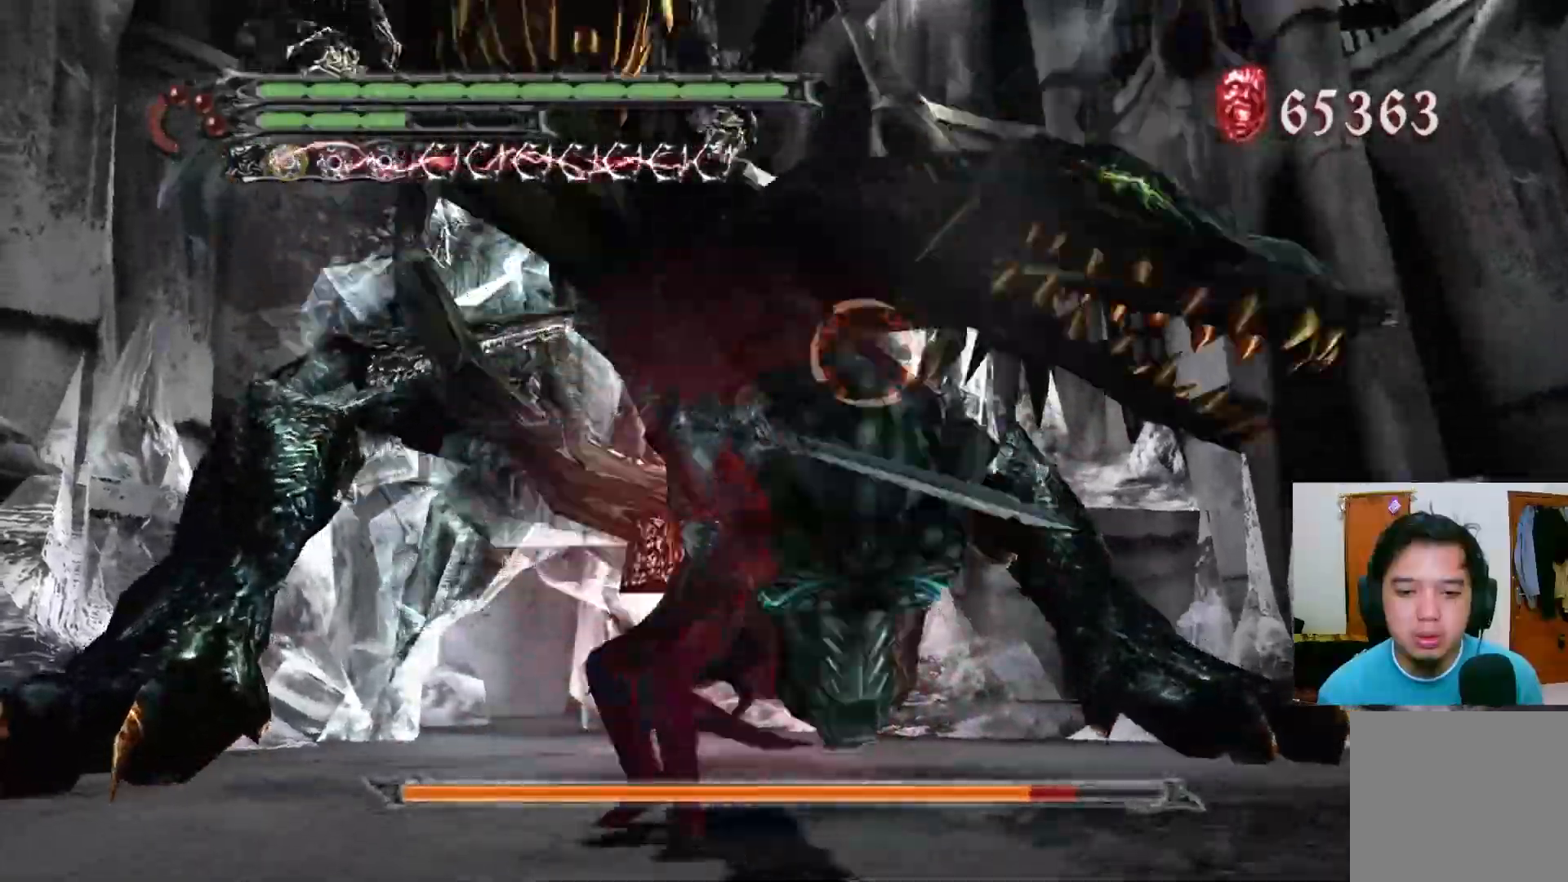
Gameplay with a controller (Xbox layout); each line is a JSON object with the inputs held at the frame after it. "events" lists button and stick changes between this image and that frame as [ms after this image, input, new state], when the widget could be followed in between.
{"buttons": [], "left_stick": "up", "right_stick": "center", "events": [[33, "Y", "up"], [100, "Y", "down"], [167, "R1", "up"], [167, "Y", "up"], [250, "A", "down"], [267, "left_stick", "up"], [467, "A", "up"]]}
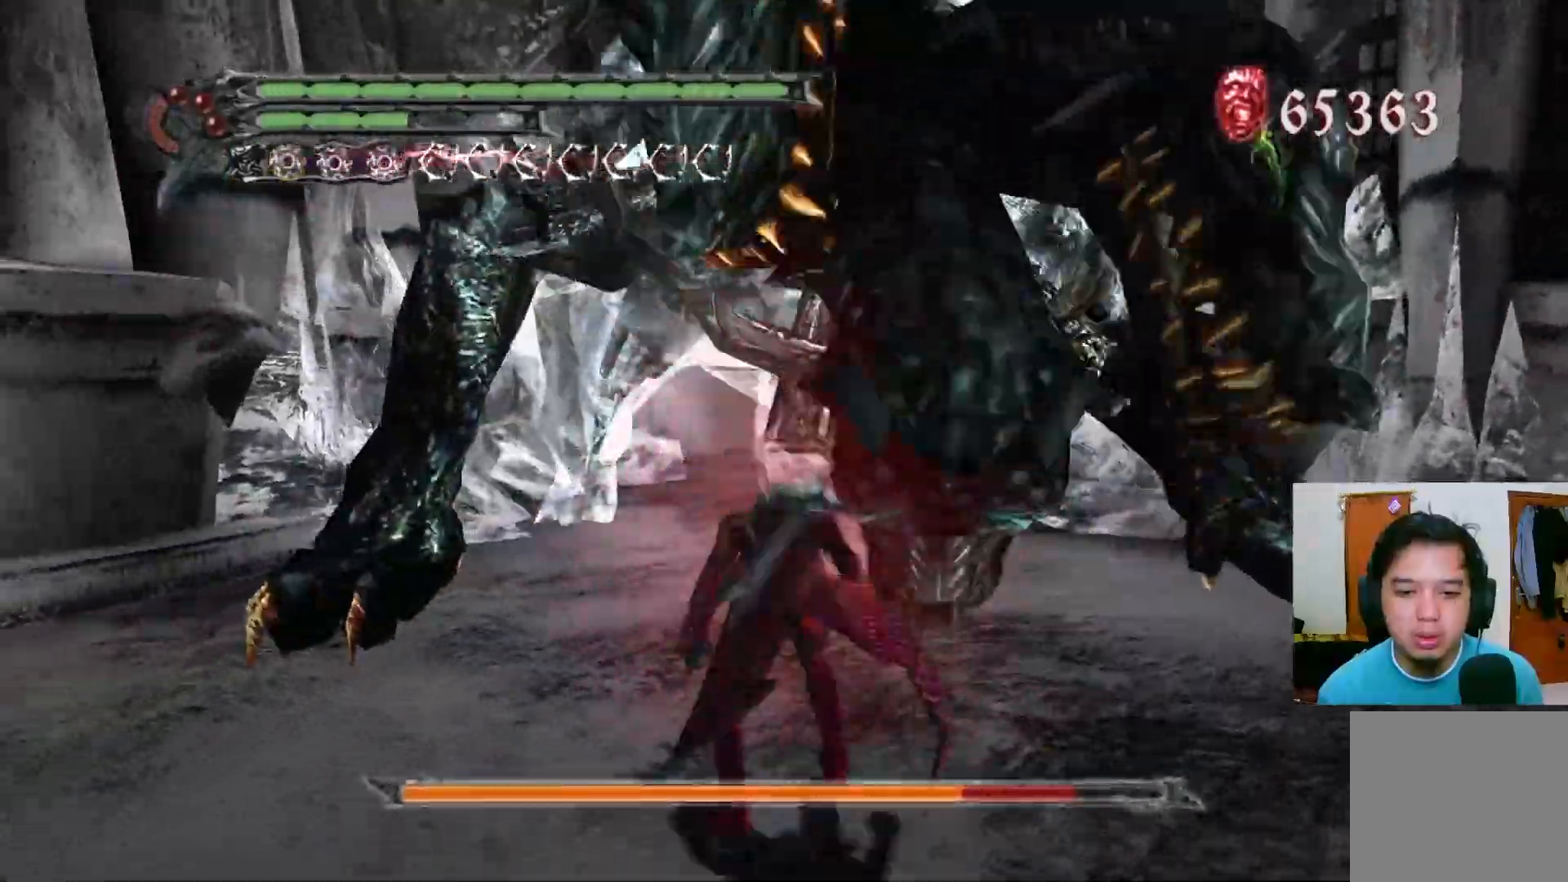
{"buttons": ["B", "R1"], "left_stick": "center", "right_stick": "center", "events": [[33, "R1", "down"], [50, "left_stick", "center"], [100, "B", "down"], [183, "B", "up"], [283, "B", "down"], [383, "B", "up"], [450, "B", "down"]]}
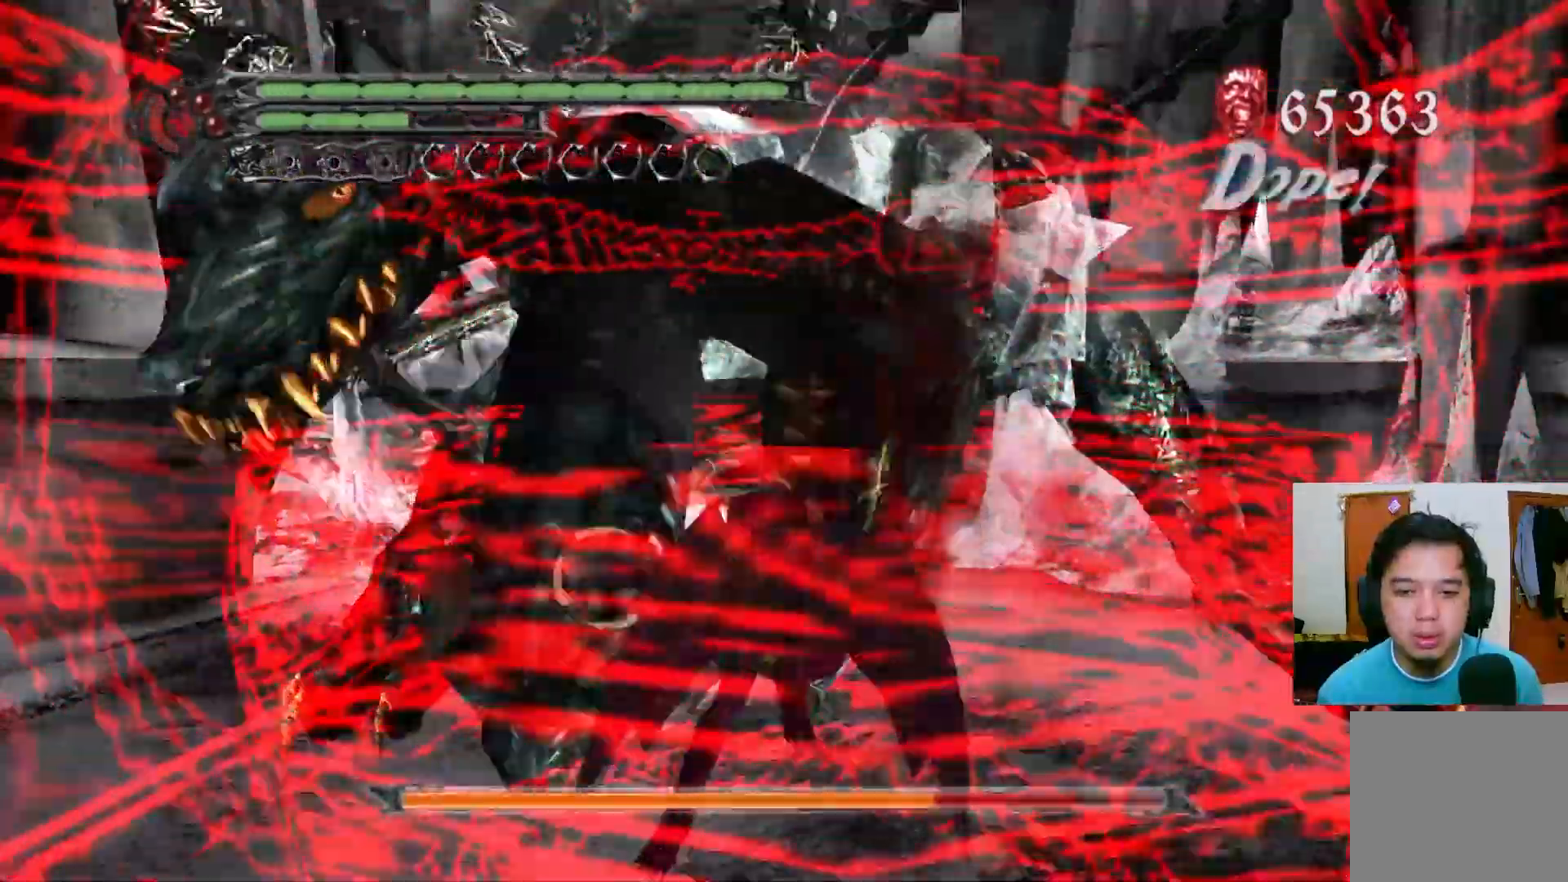
{"buttons": ["R1"], "left_stick": "center", "right_stick": "center", "events": [[33, "B", "up"], [100, "B", "down"], [183, "B", "up"], [250, "B", "down"], [350, "B", "up"], [417, "B", "down"], [500, "B", "up"]]}
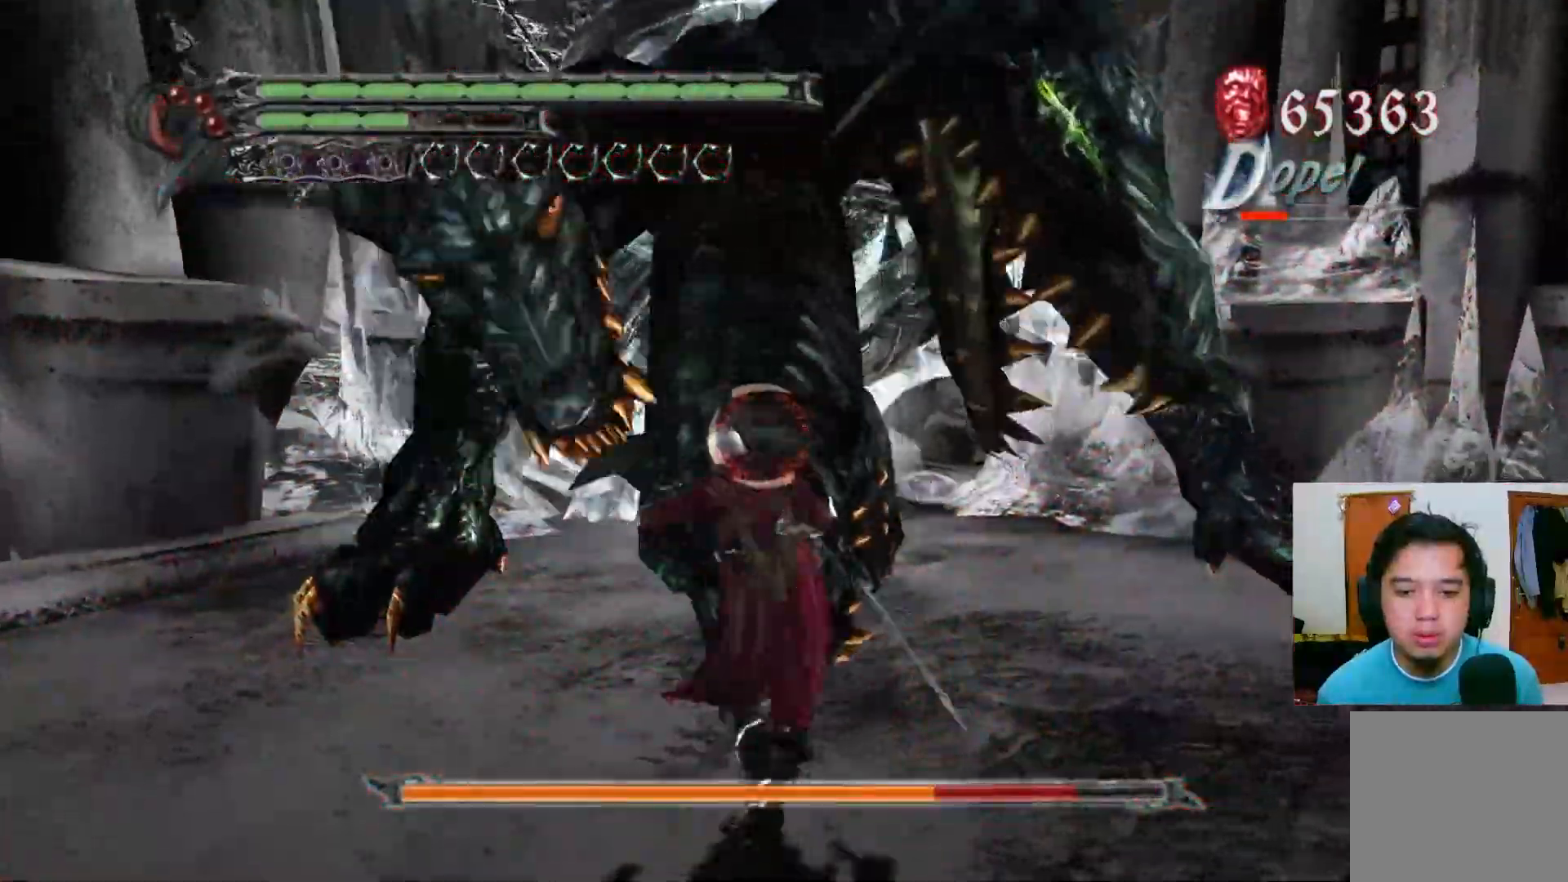
{"buttons": ["R1"], "left_stick": "center", "right_stick": "center"}
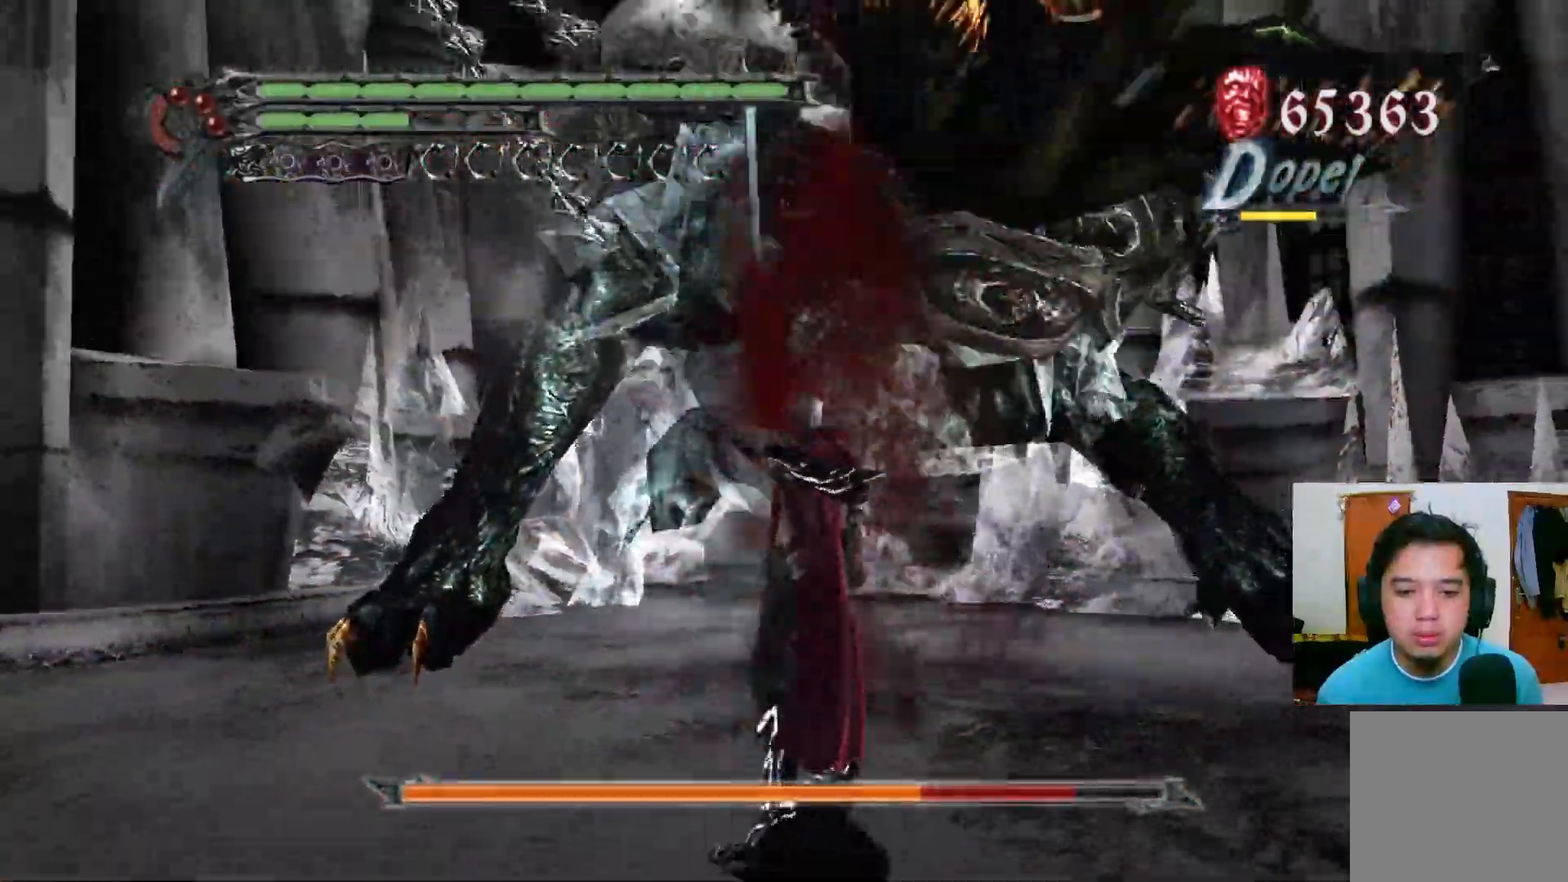
{"buttons": ["R1"], "left_stick": "center", "right_stick": "center", "events": [[17, "Y", "down"], [83, "Y", "up"], [200, "Y", "down"], [217, "Y", "up"], [267, "Y", "down"], [283, "Y", "up"], [400, "Y", "down"], [483, "Y", "up"]]}
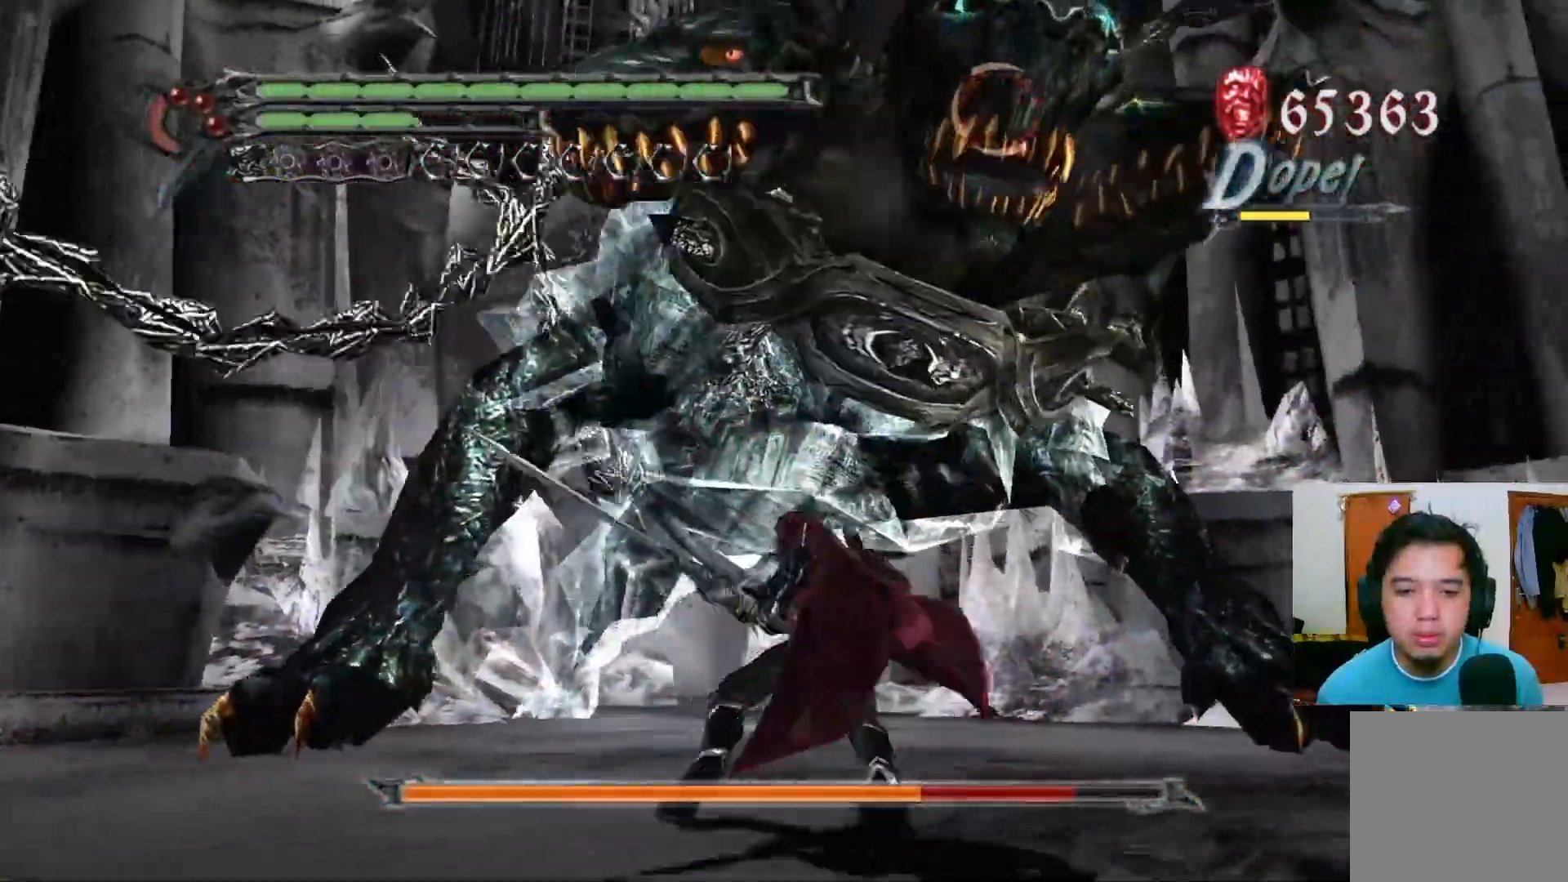
{"buttons": ["R1"], "left_stick": "up-left", "right_stick": "center", "events": [[50, "Y", "down"], [100, "Y", "up"], [283, "Y", "down"], [350, "Y", "up"], [433, "Y", "down"], [483, "Y", "up"], [483, "left_stick", "up-left"]]}
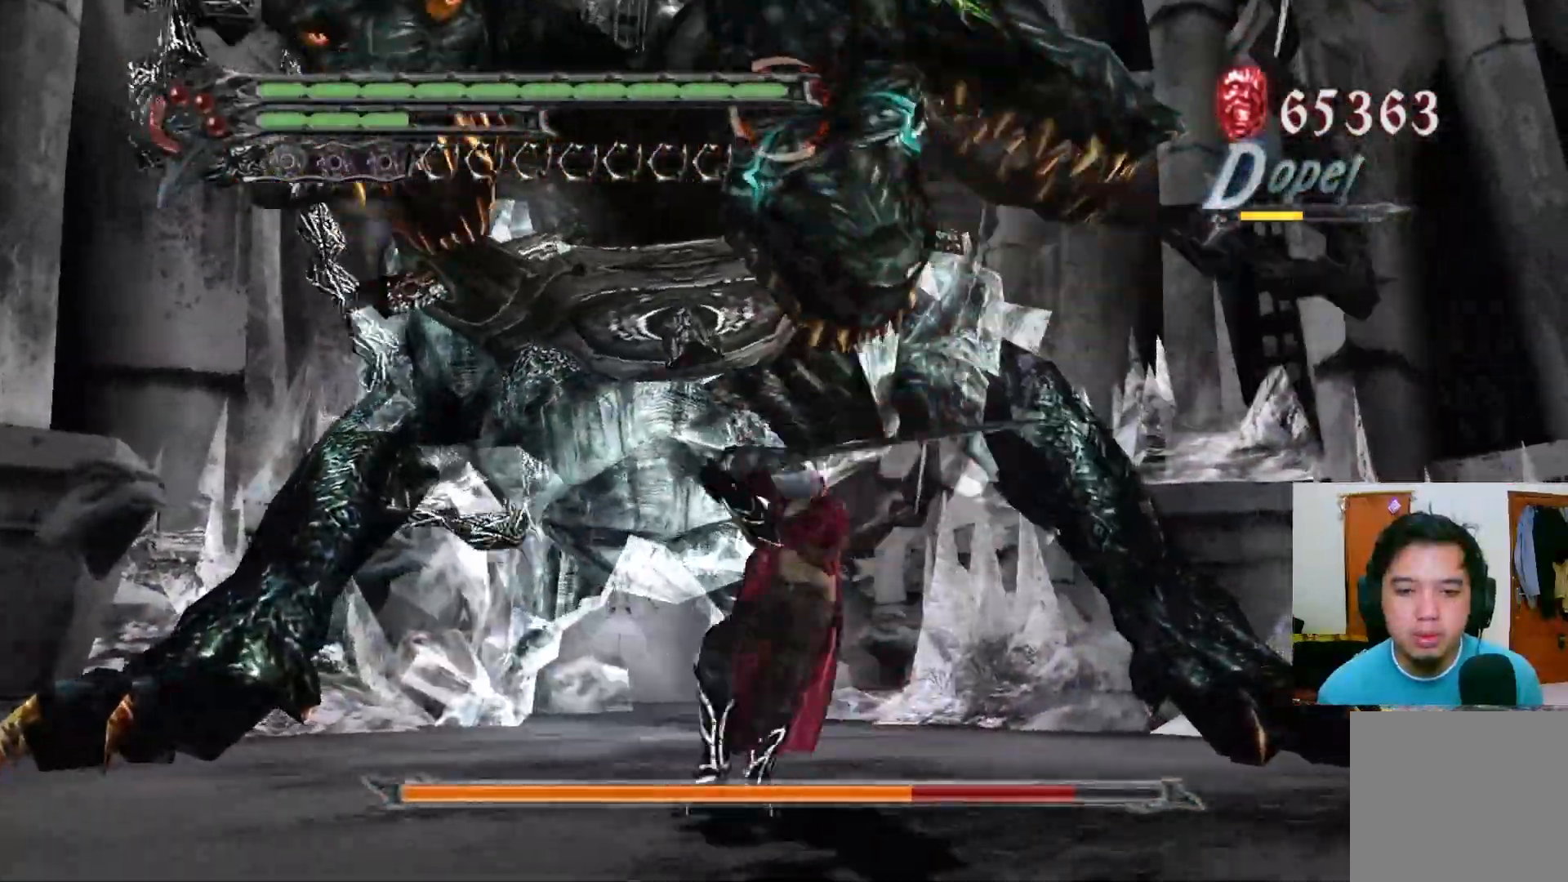
{"buttons": ["A"], "left_stick": "up-left", "right_stick": "center", "events": [[167, "Y", "down"], [200, "Y", "up"], [217, "R1", "up"], [333, "A", "down"]]}
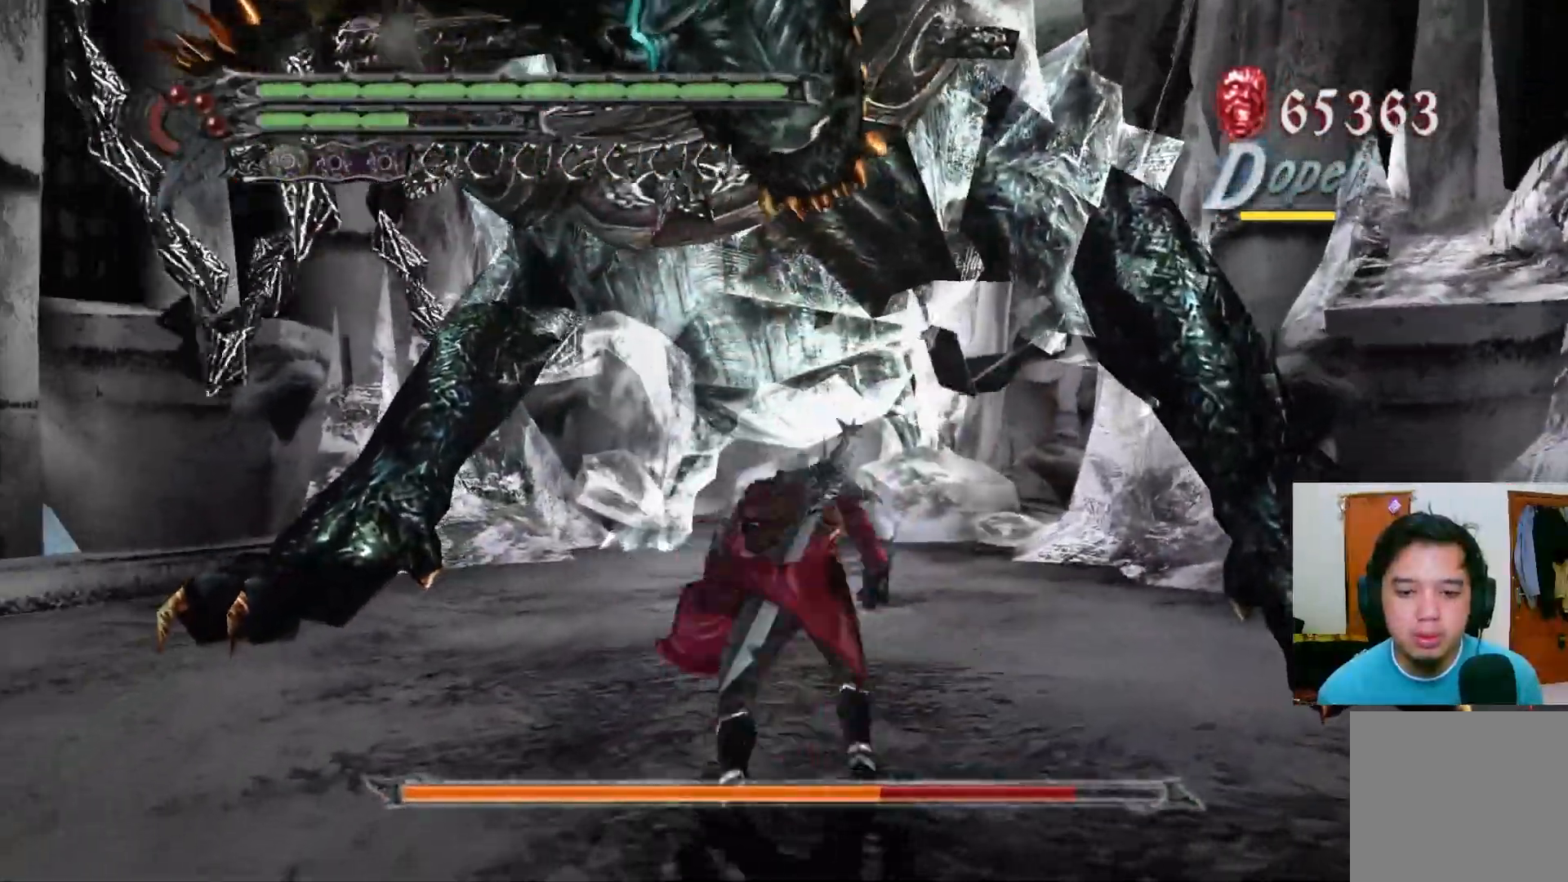
{"buttons": [], "left_stick": "up-left", "right_stick": "center", "events": [[50, "A", "up"], [117, "A", "down"], [217, "A", "up"], [283, "A", "down"], [367, "A", "up"]]}
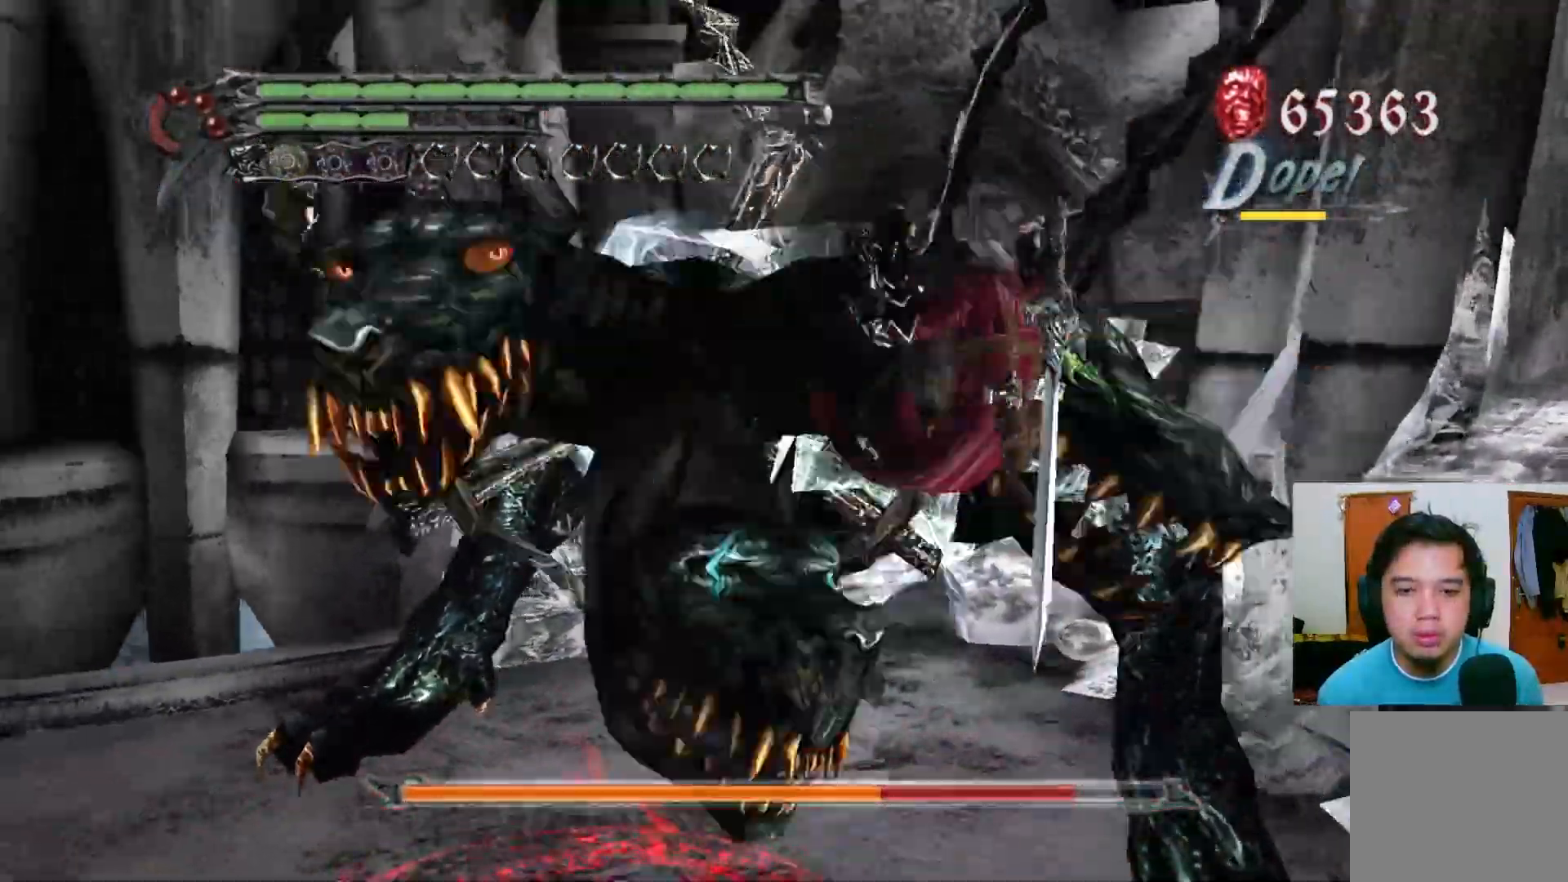
{"buttons": ["R1"], "left_stick": "center", "right_stick": "center", "events": [[17, "B", "down"], [17, "R1", "down"], [117, "B", "up"], [200, "B", "down"], [200, "left_stick", "center"], [300, "B", "up"], [367, "B", "down"], [467, "B", "up"]]}
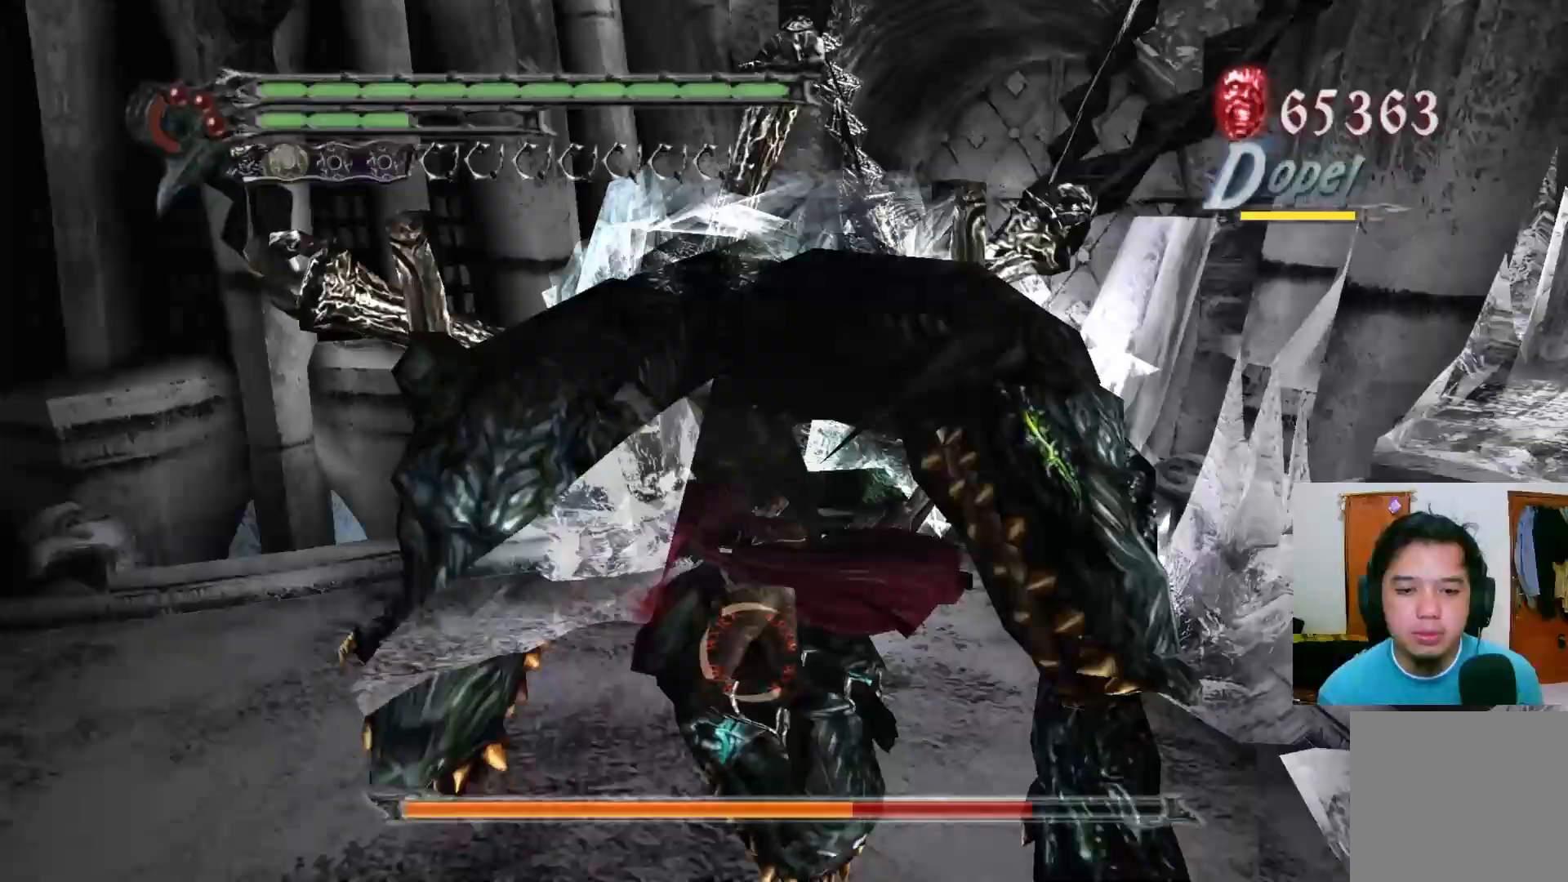
{"buttons": ["R1"], "left_stick": "center", "right_stick": "center", "events": [[50, "B", "down"], [167, "B", "up"], [217, "B", "down"], [317, "B", "up"], [400, "B", "down"], [500, "B", "up"]]}
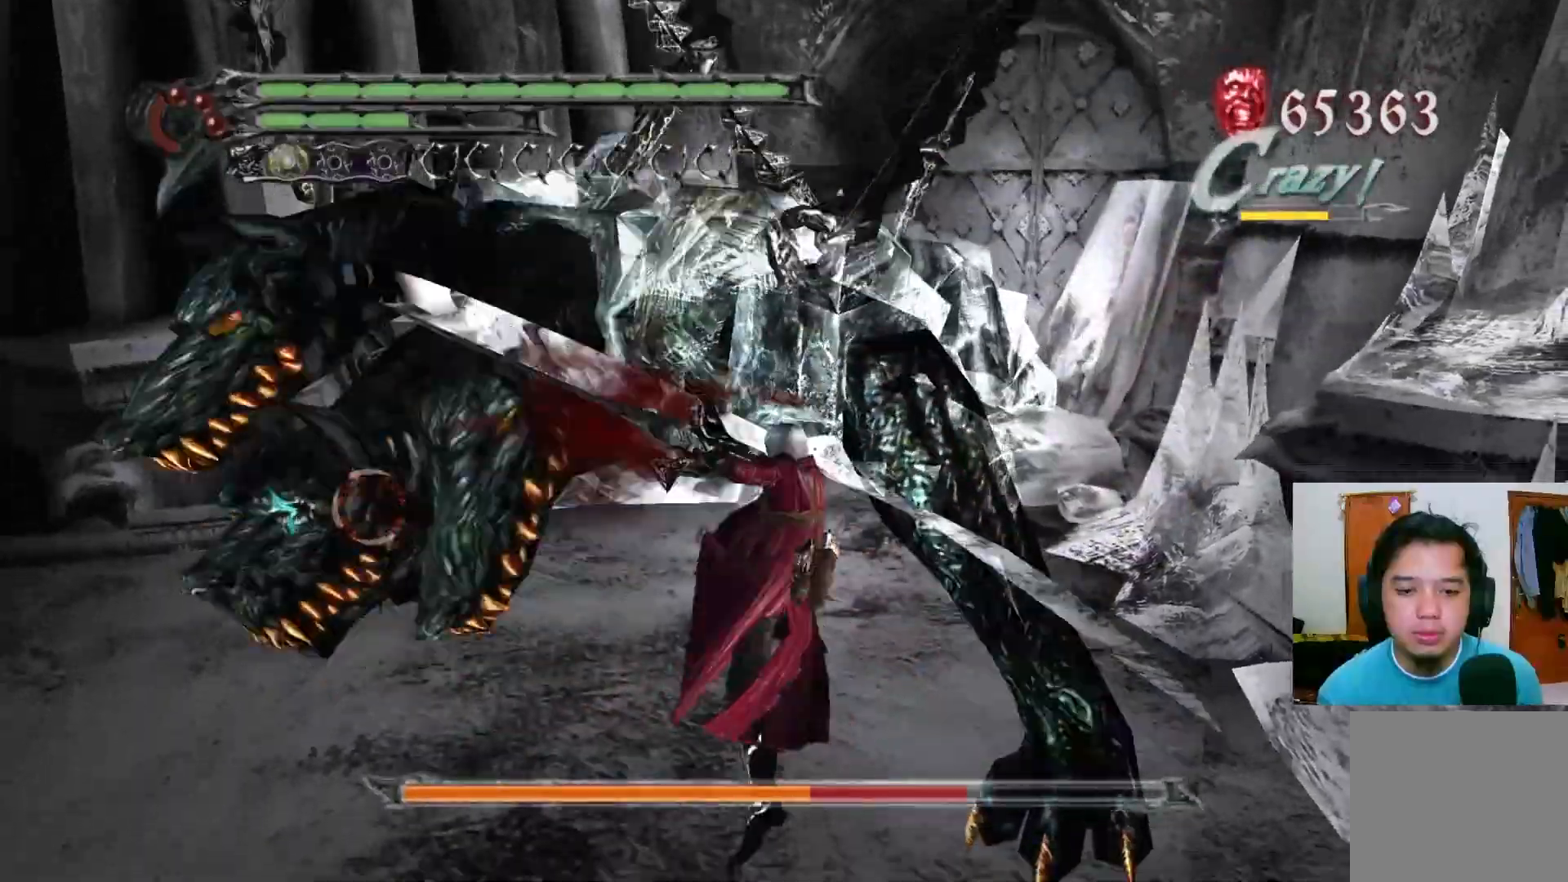
{"buttons": ["B", "R1"], "left_stick": "down-left", "right_stick": "center", "events": [[67, "B", "down"], [167, "B", "up"], [250, "B", "down"], [350, "B", "up"], [350, "left_stick", "left"], [417, "B", "down"], [417, "left_stick", "down-left"]]}
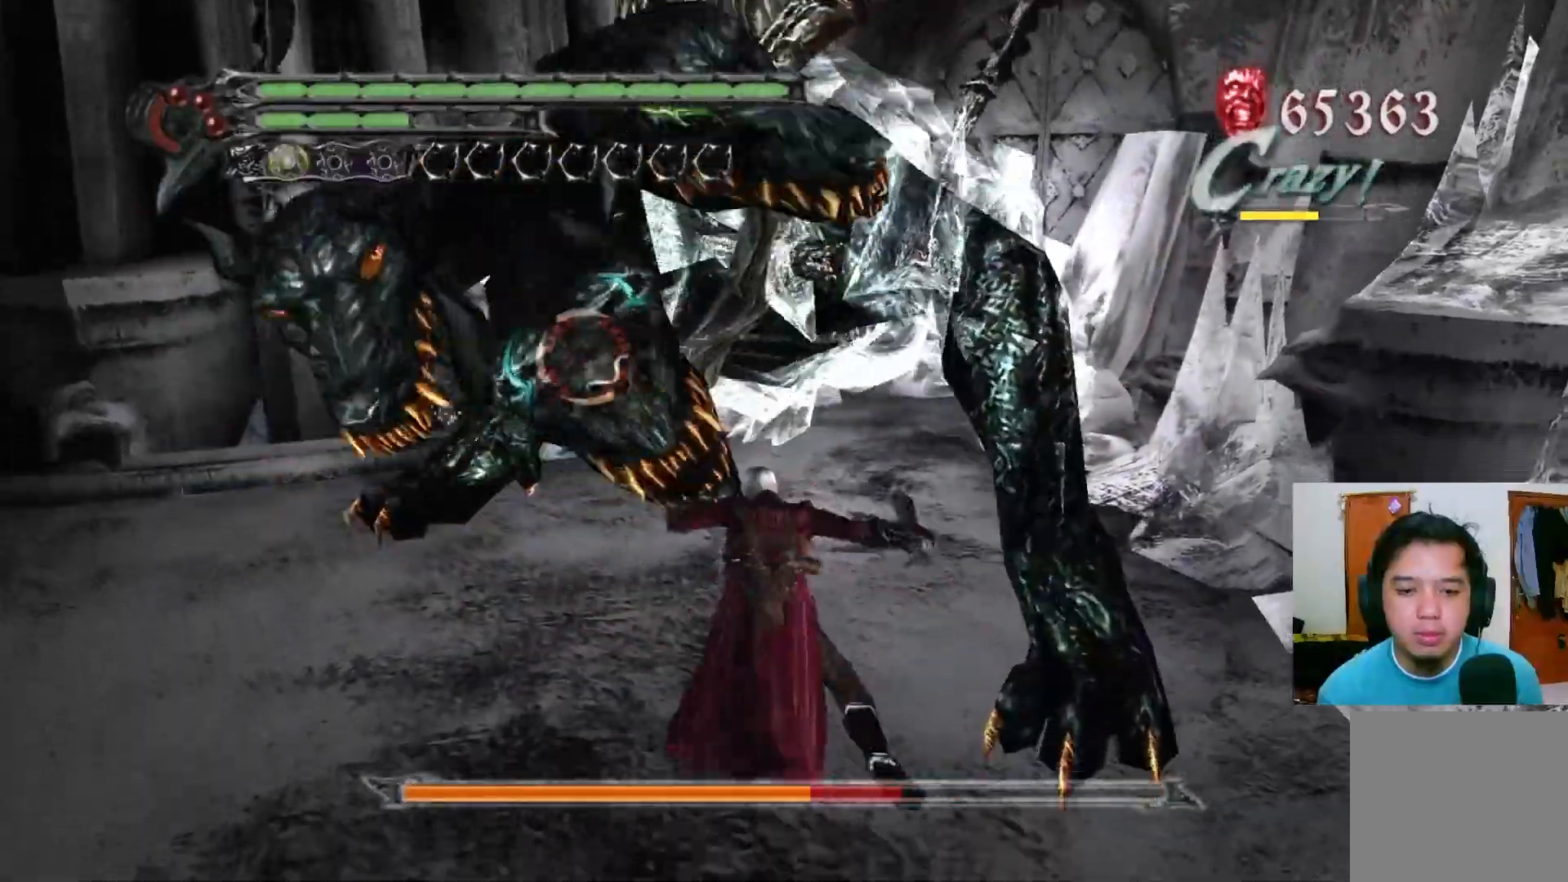
{"buttons": ["A"], "left_stick": "left", "right_stick": "center", "events": [[17, "B", "up"], [50, "left_stick", "left"], [100, "B", "down"], [183, "B", "up"], [217, "R1", "up"], [267, "A", "down"], [367, "A", "up"], [467, "A", "down"]]}
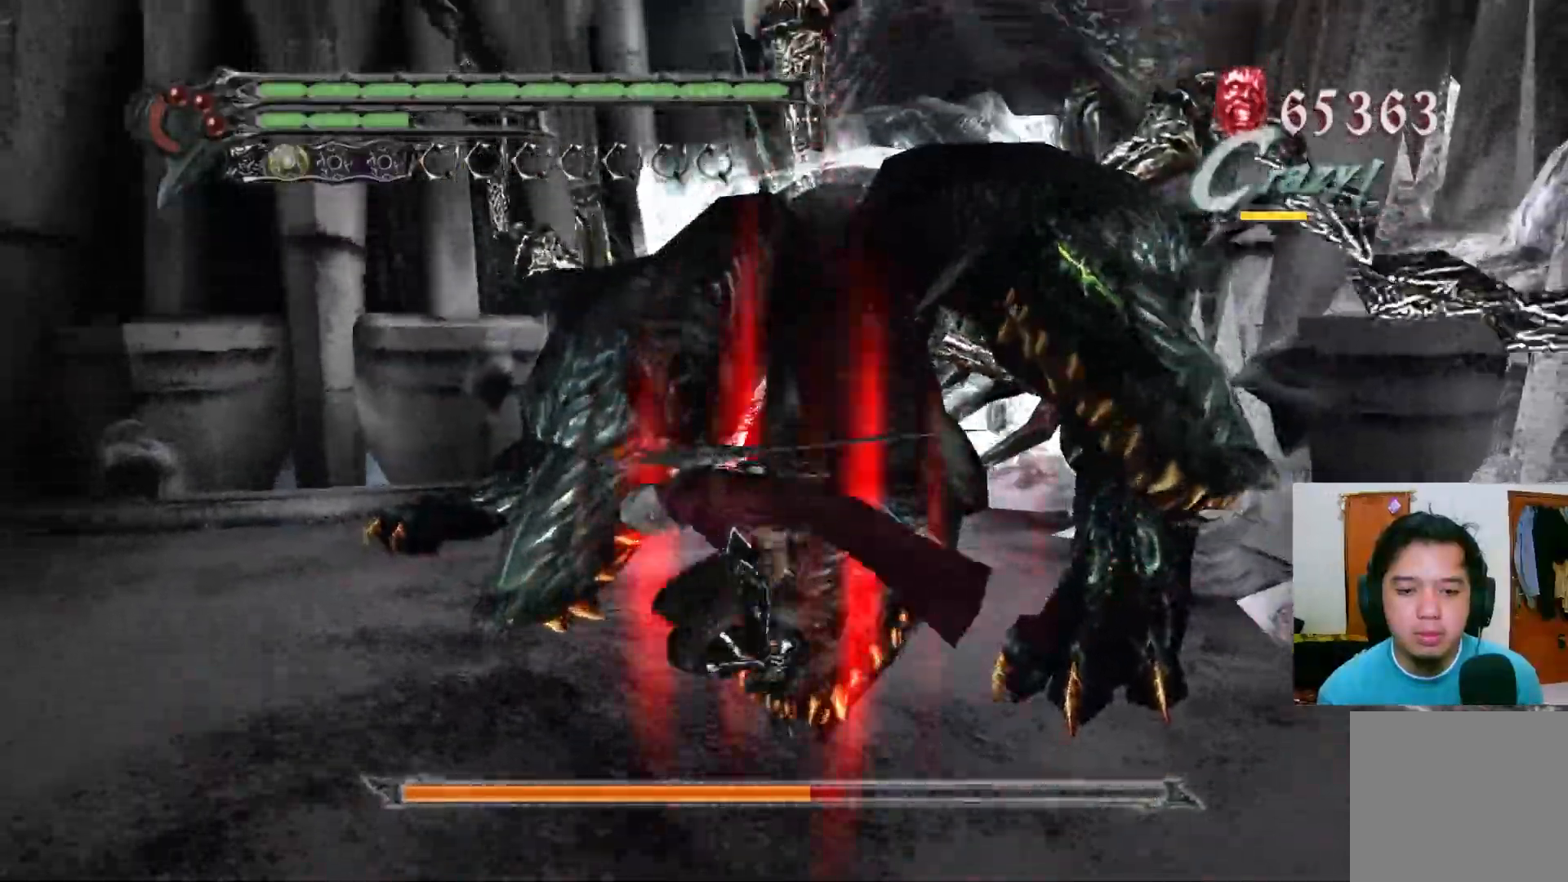
{"buttons": ["A", "R1"], "left_stick": "up", "right_stick": "center", "events": [[67, "A", "up"], [117, "A", "down"], [117, "left_stick", "up-left"], [350, "R1", "down"], [367, "left_stick", "up"], [383, "B", "down"], [500, "B", "up"]]}
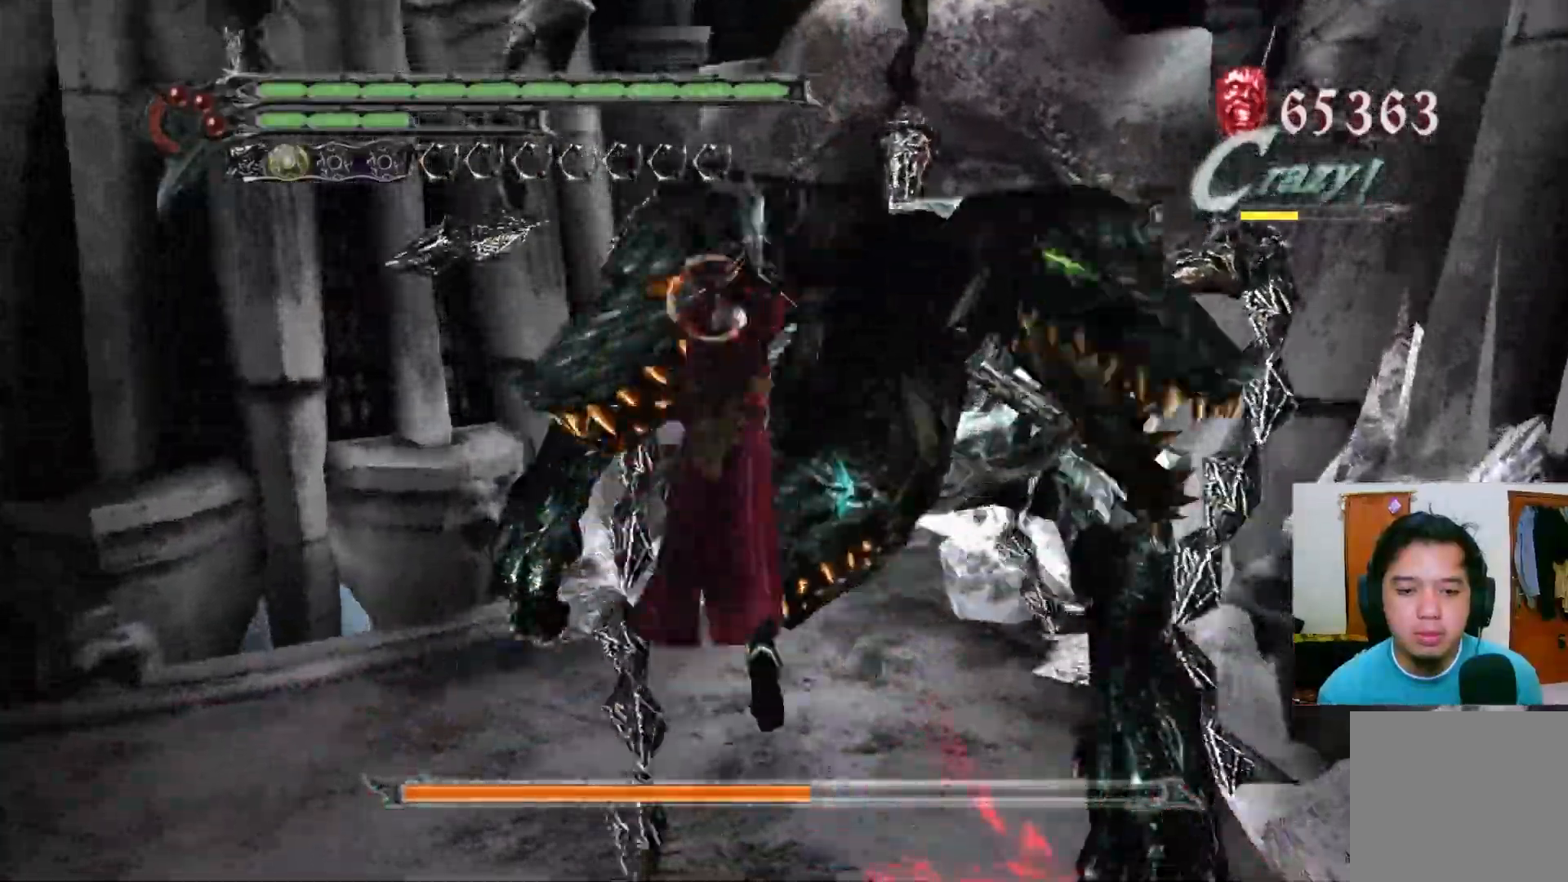
{"buttons": ["A"], "left_stick": "up-left", "right_stick": "center", "events": [[67, "B", "down"], [200, "B", "up"], [333, "B", "down"], [333, "L1", "down"], [350, "left_stick", "up-left"], [400, "B", "up"], [417, "L1", "up"], [417, "R1", "up"]]}
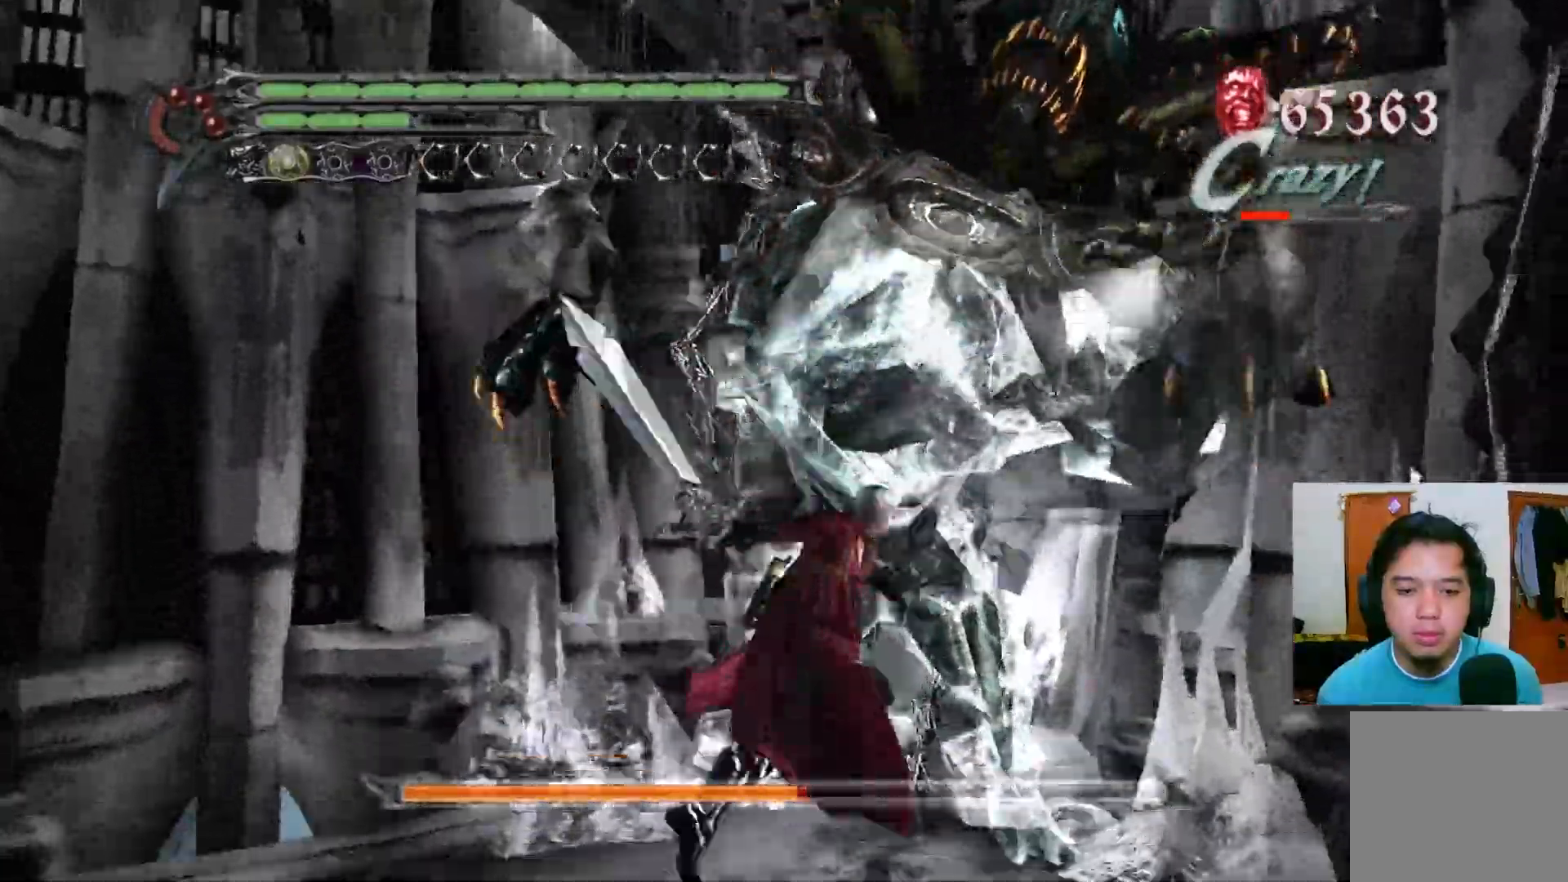
{"buttons": ["A"], "left_stick": "down-left", "right_stick": "center"}
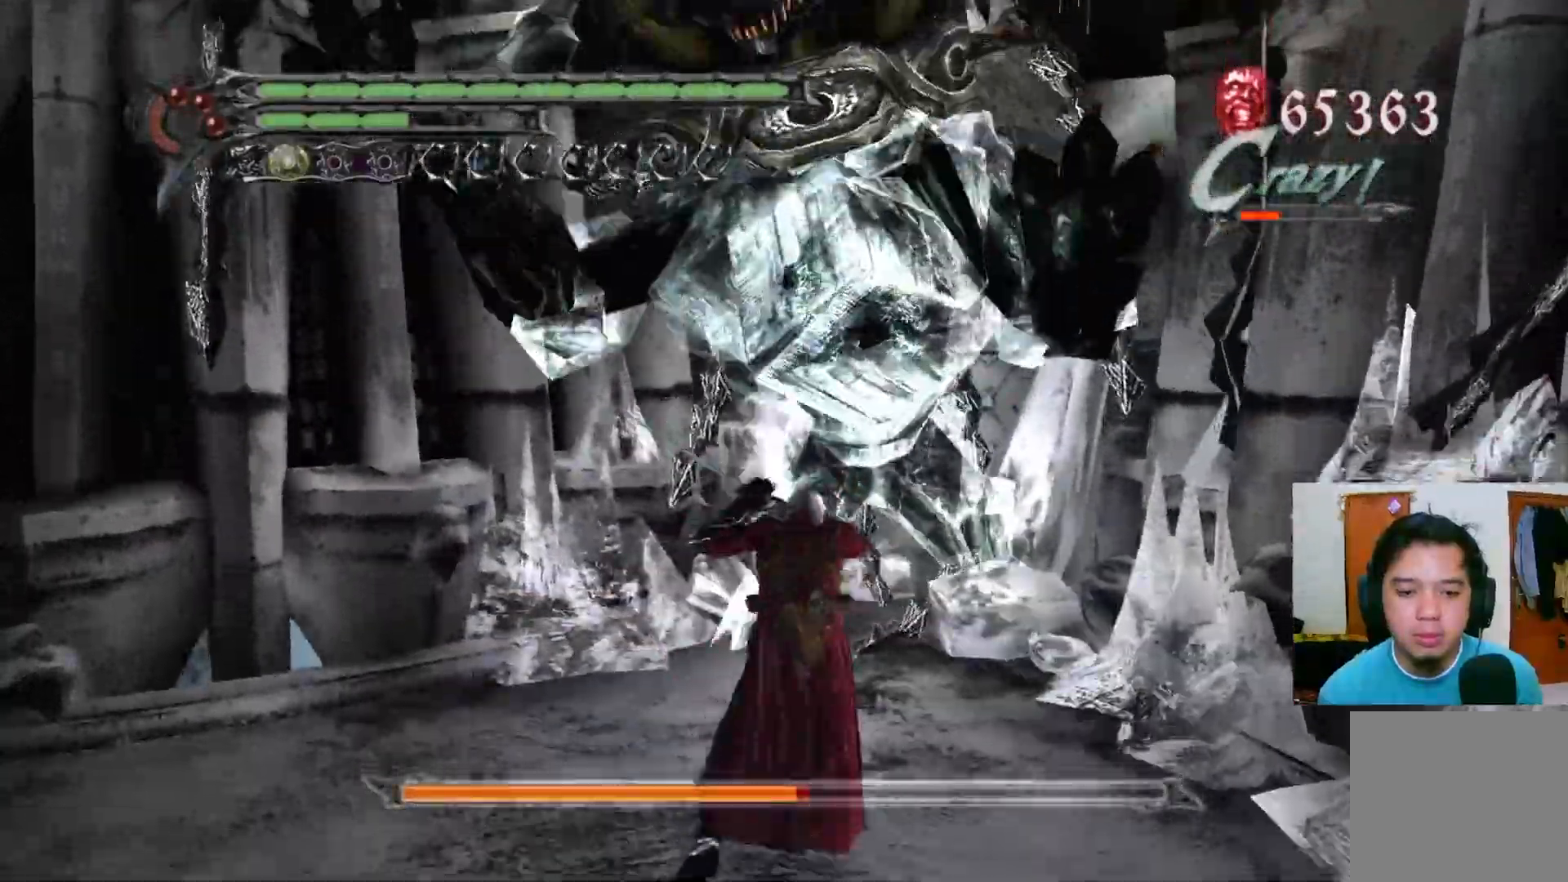
{"buttons": [], "left_stick": "down-left", "right_stick": "center", "events": [[233, "A", "up"], [317, "A", "down"], [483, "A", "up"]]}
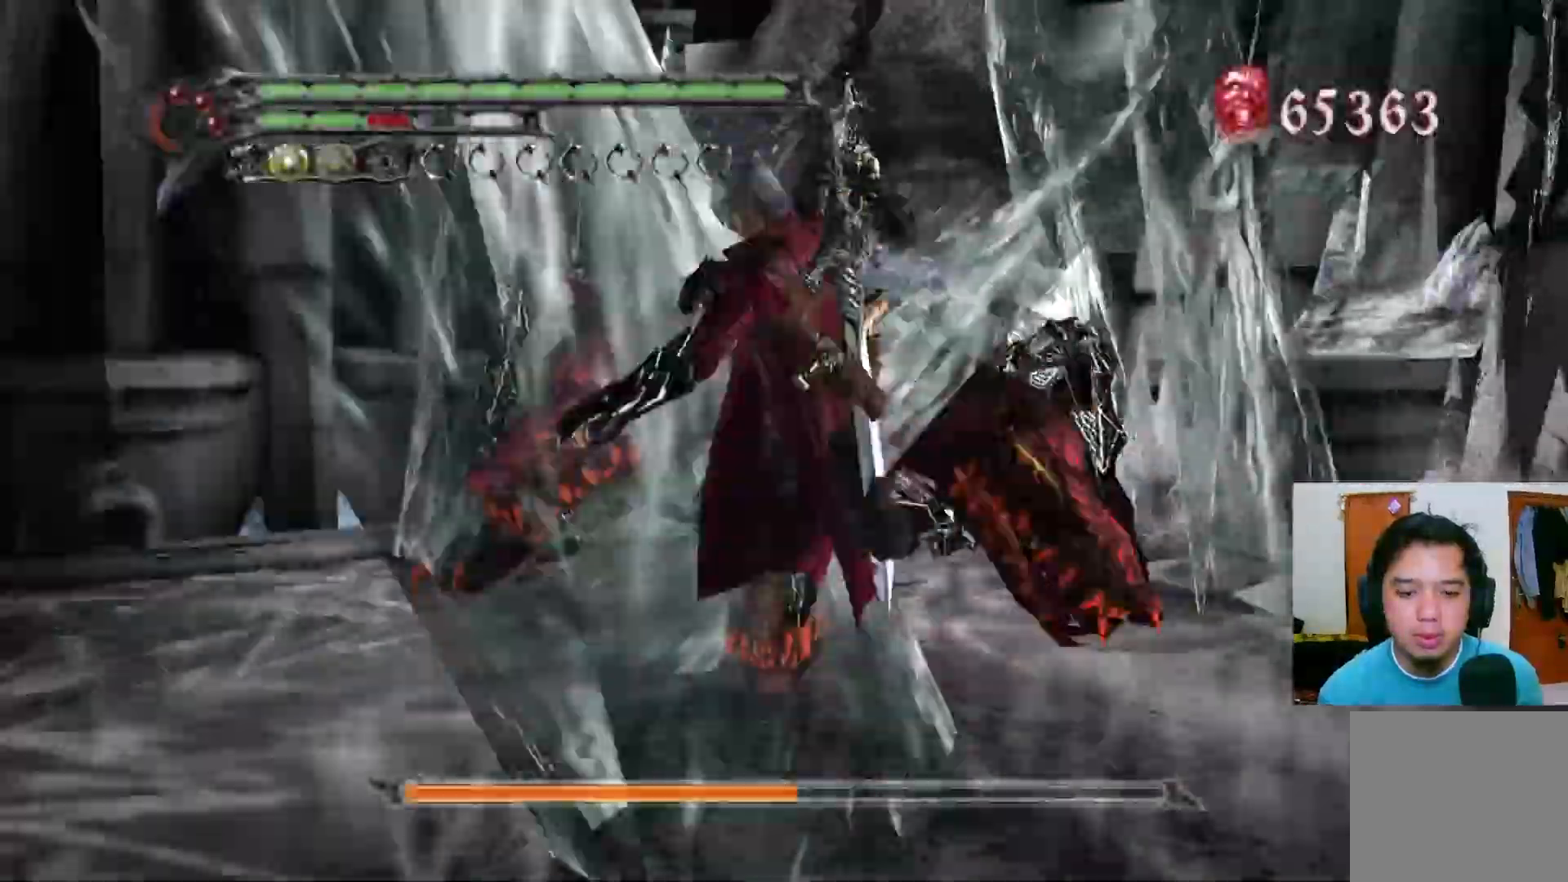
{"buttons": ["R2"], "left_stick": "down-left", "right_stick": "center", "events": [[50, "A", "down"], [367, "A", "up"], [450, "R2", "down"]]}
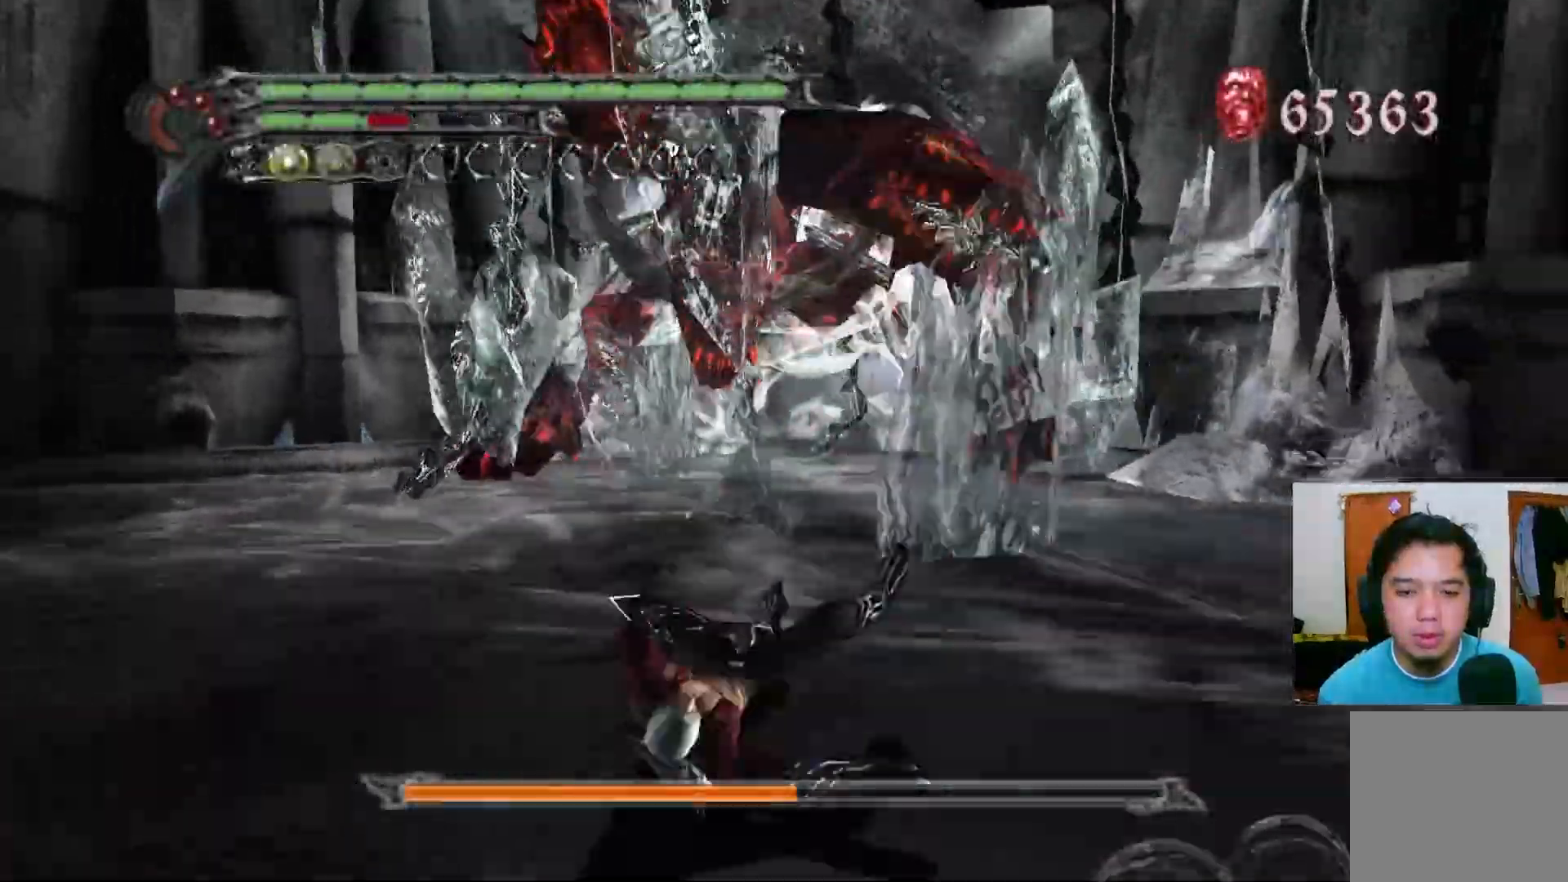
{"buttons": ["R1"], "left_stick": "up", "right_stick": "center", "events": [[17, "R2", "up"], [100, "left_stick", "up-left"], [150, "left_stick", "up"], [483, "R1", "down"]]}
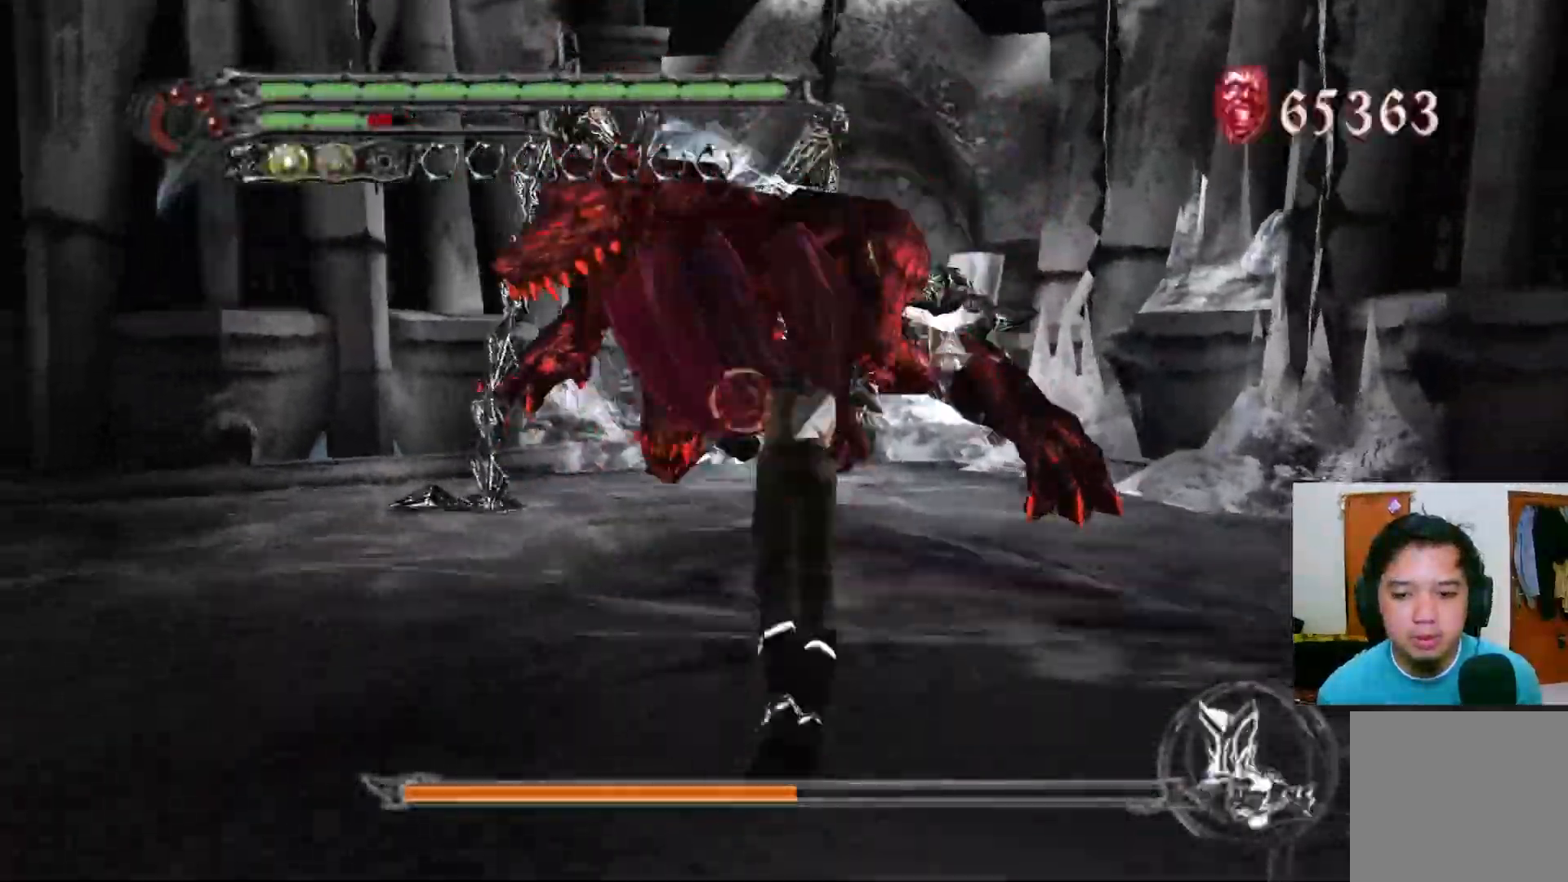
{"buttons": ["R1"], "left_stick": "up-left", "right_stick": "center", "events": [[50, "X", "down"], [117, "X", "up"], [183, "X", "down"], [200, "left_stick", "up-left"], [250, "X", "up"], [317, "X", "down"], [367, "X", "up"], [433, "X", "down"], [500, "X", "up"]]}
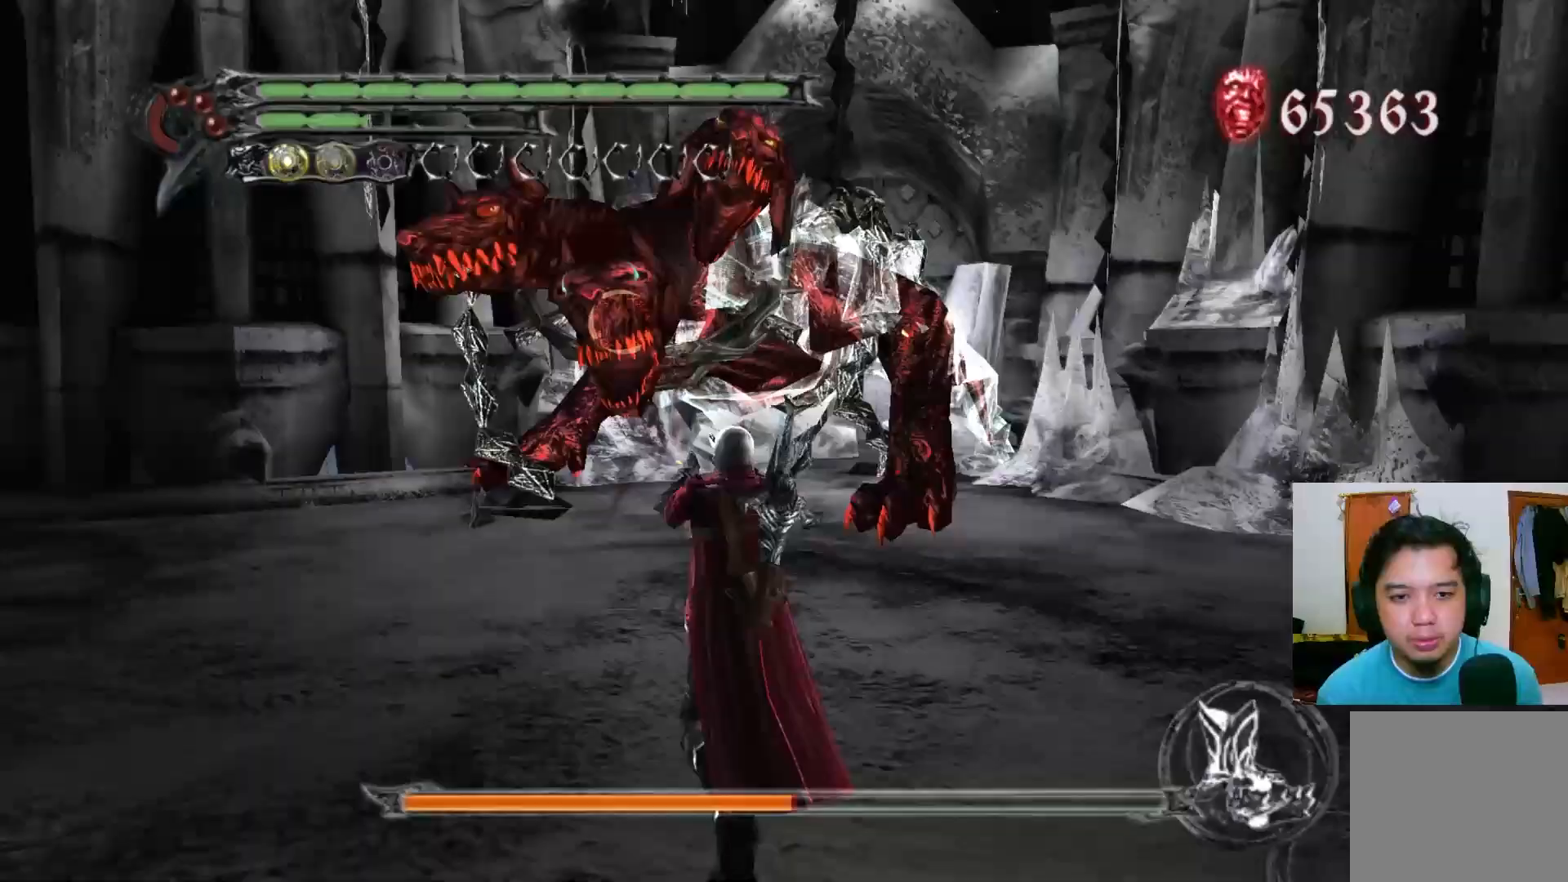
{"buttons": ["X", "R1"], "left_stick": "up-left", "right_stick": "center"}
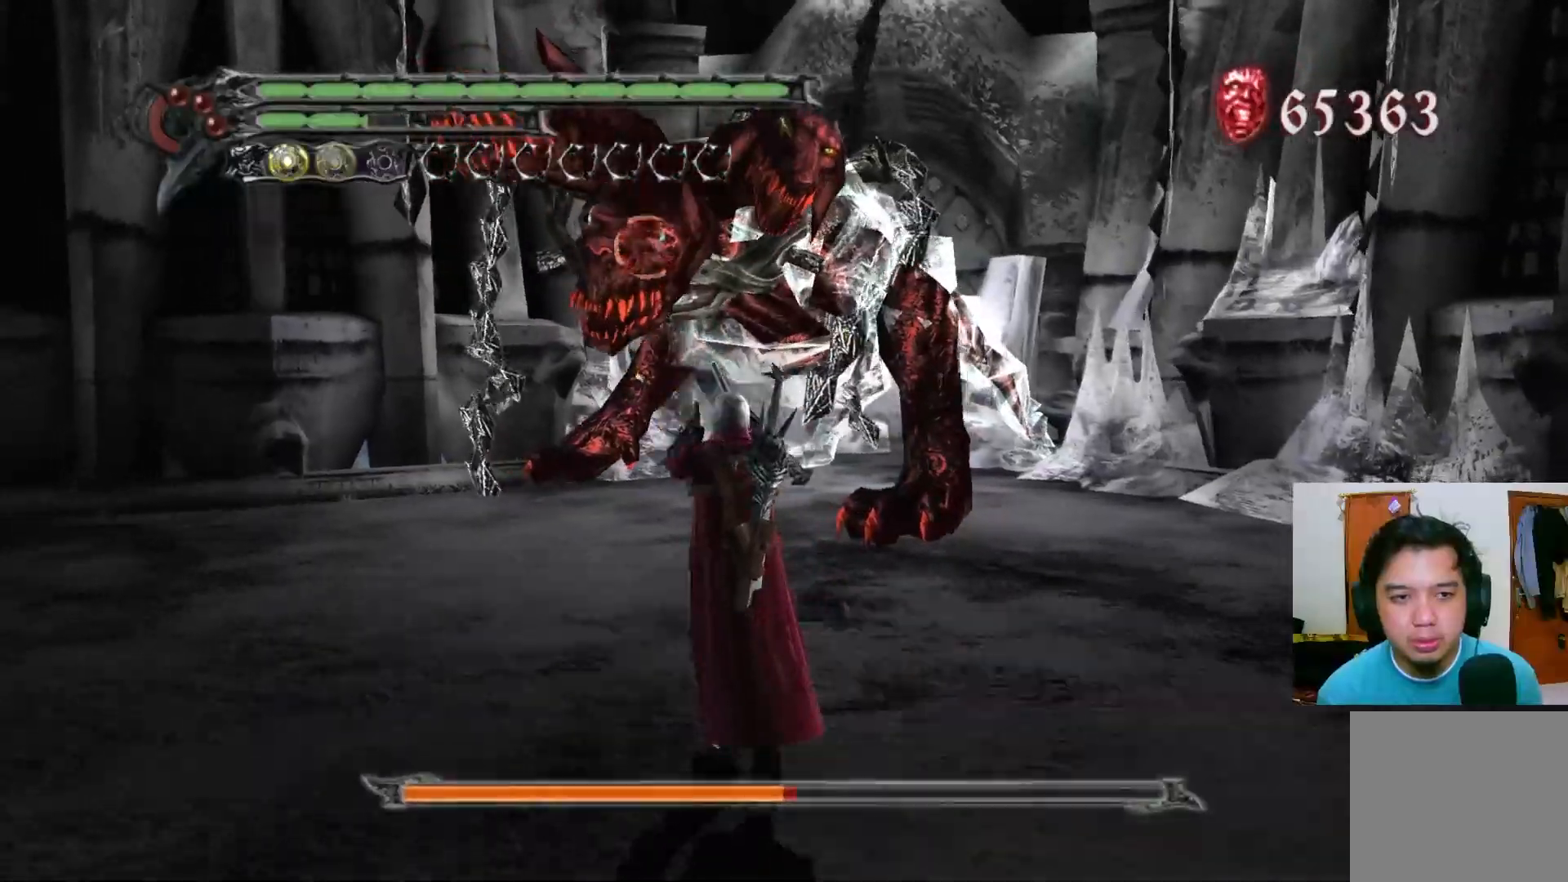
{"buttons": ["R1"], "left_stick": "up", "right_stick": "center"}
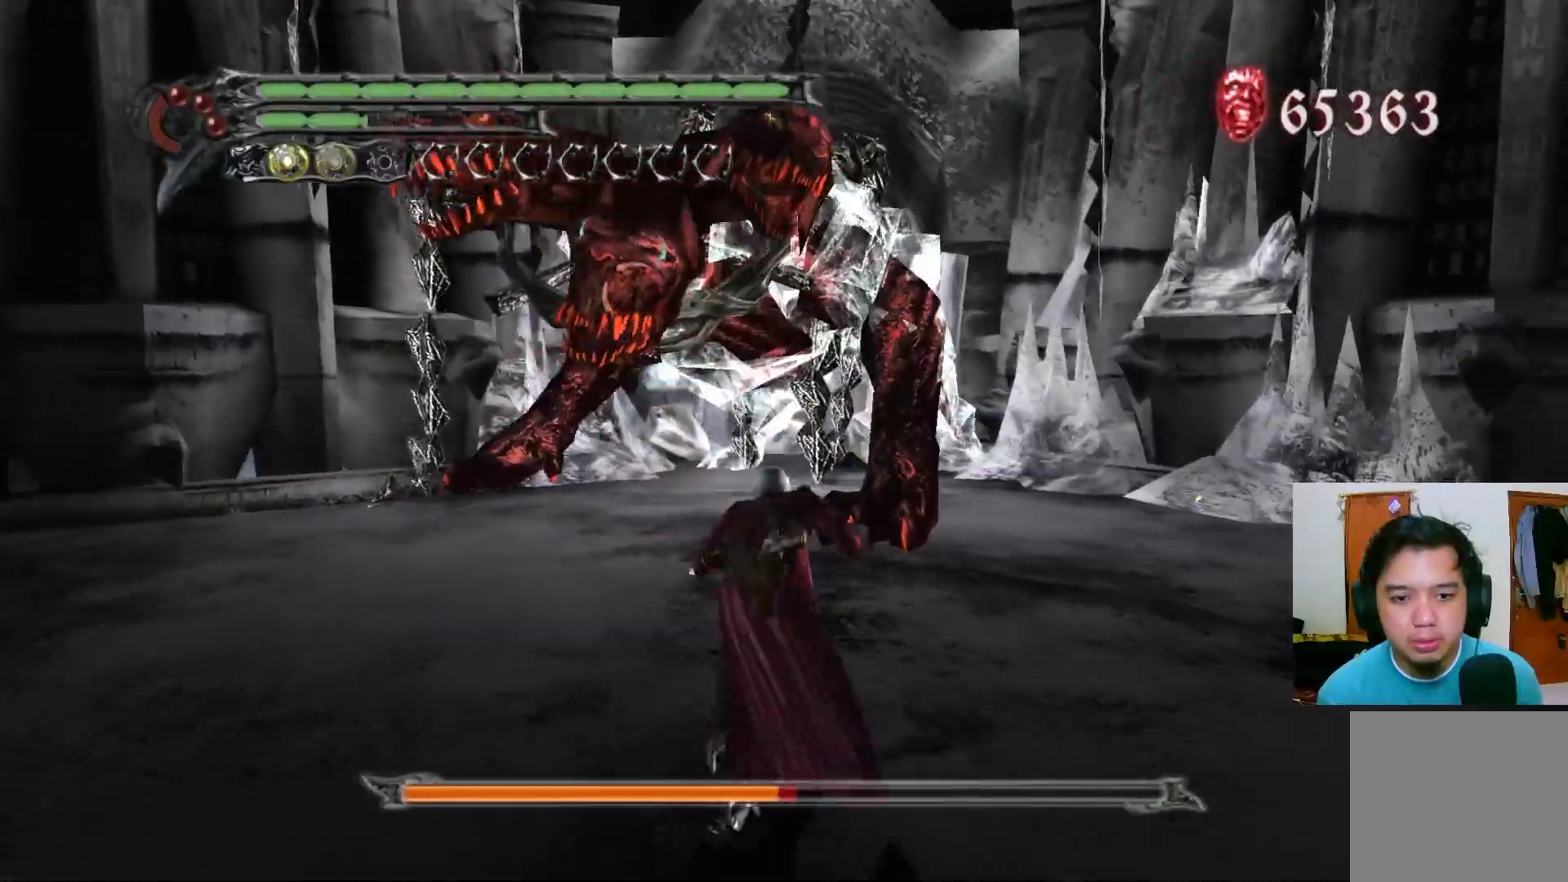
{"buttons": ["A"], "left_stick": "up", "right_stick": "center", "events": [[350, "R1", "up"], [467, "A", "down"]]}
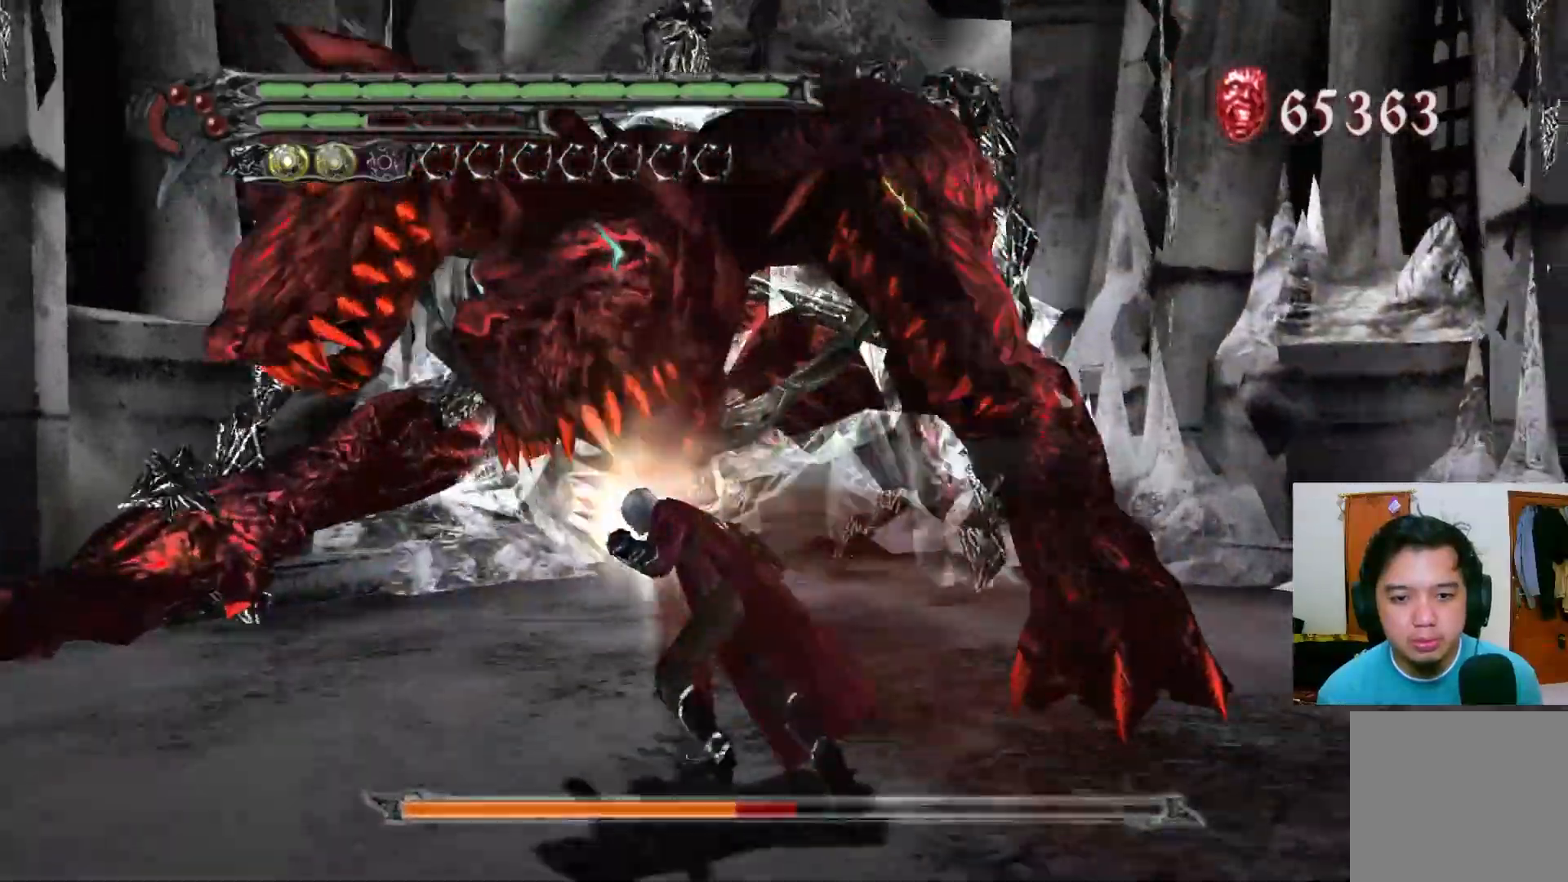
{"buttons": [], "left_stick": "up", "right_stick": "center", "events": [[83, "A", "up"], [183, "A", "down"], [267, "A", "up"], [350, "A", "down"], [500, "A", "up"]]}
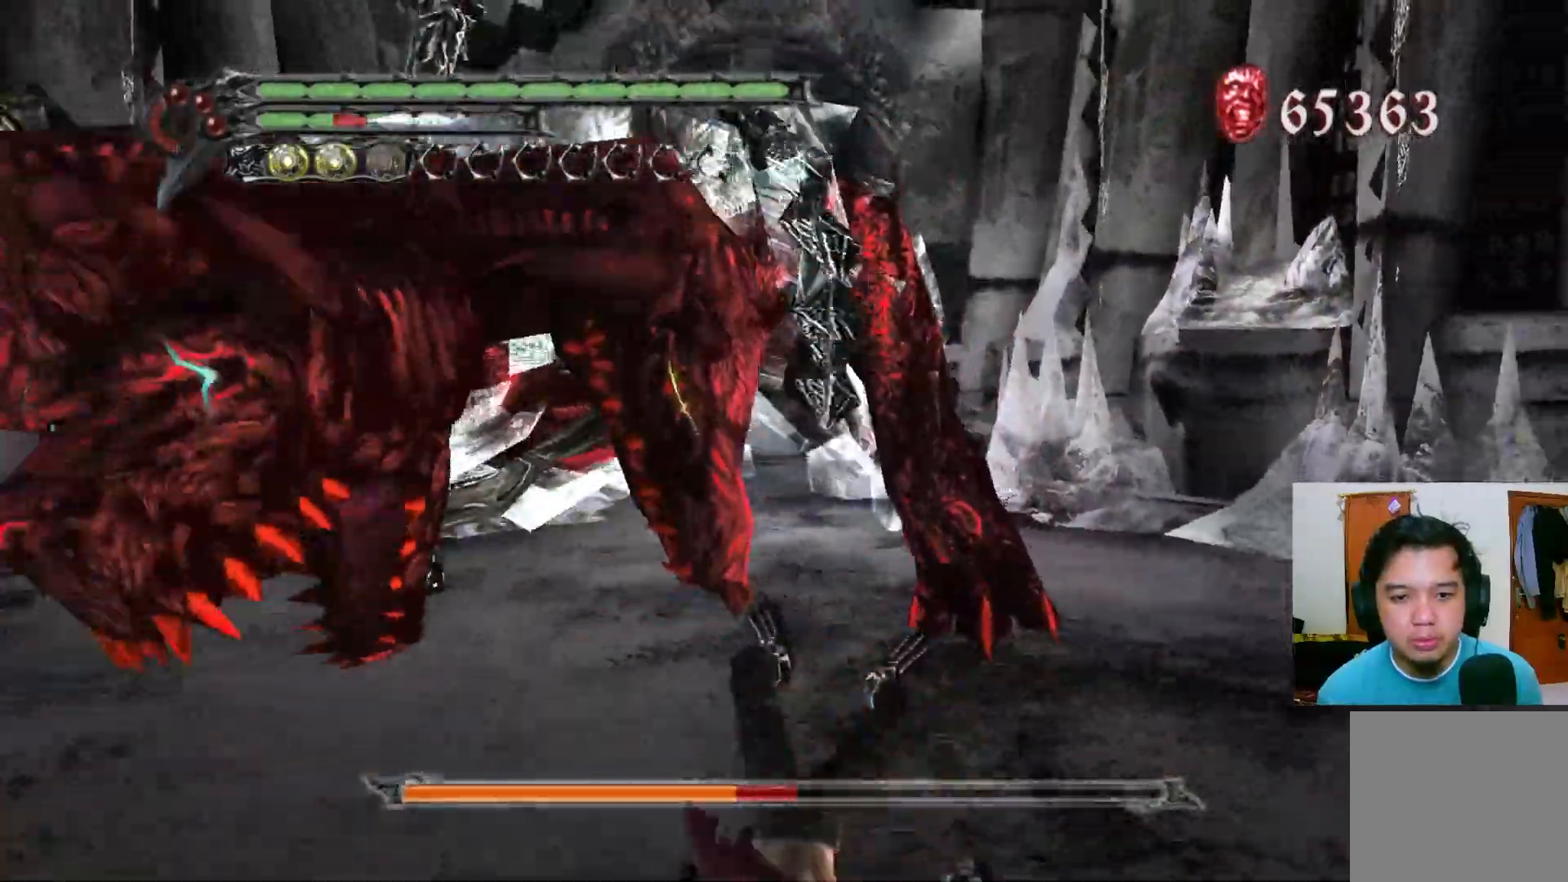
{"buttons": [], "left_stick": "up-left", "right_stick": "center", "events": [[17, "left_stick", "up-left"], [33, "A", "down"], [317, "A", "up"], [383, "A", "down"], [500, "A", "up"]]}
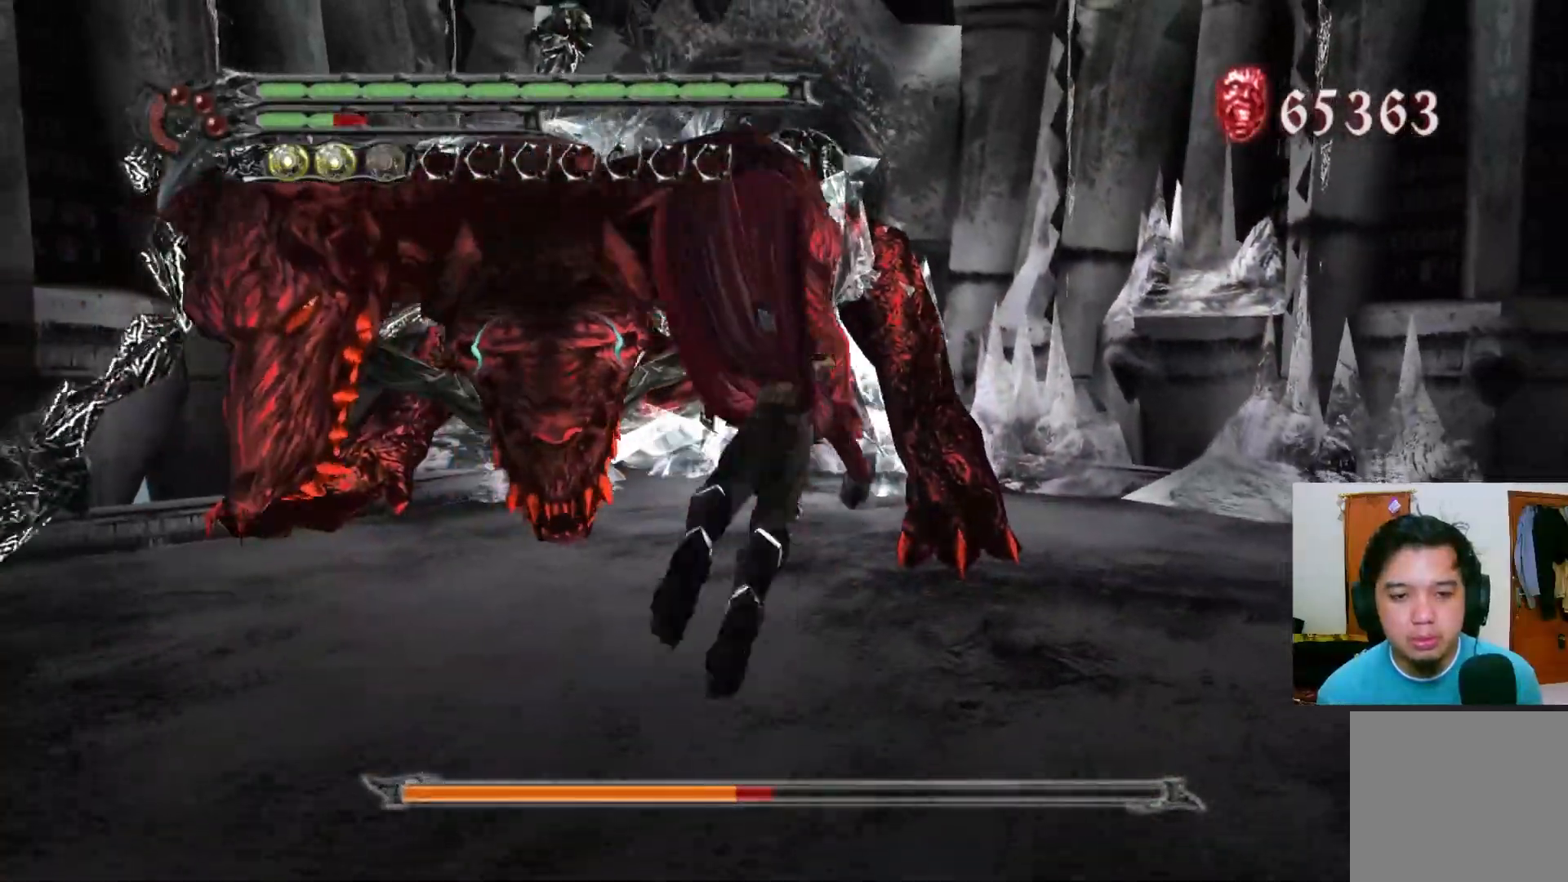
{"buttons": ["A"], "left_stick": "up-left", "right_stick": "center", "events": [[483, "A", "down"]]}
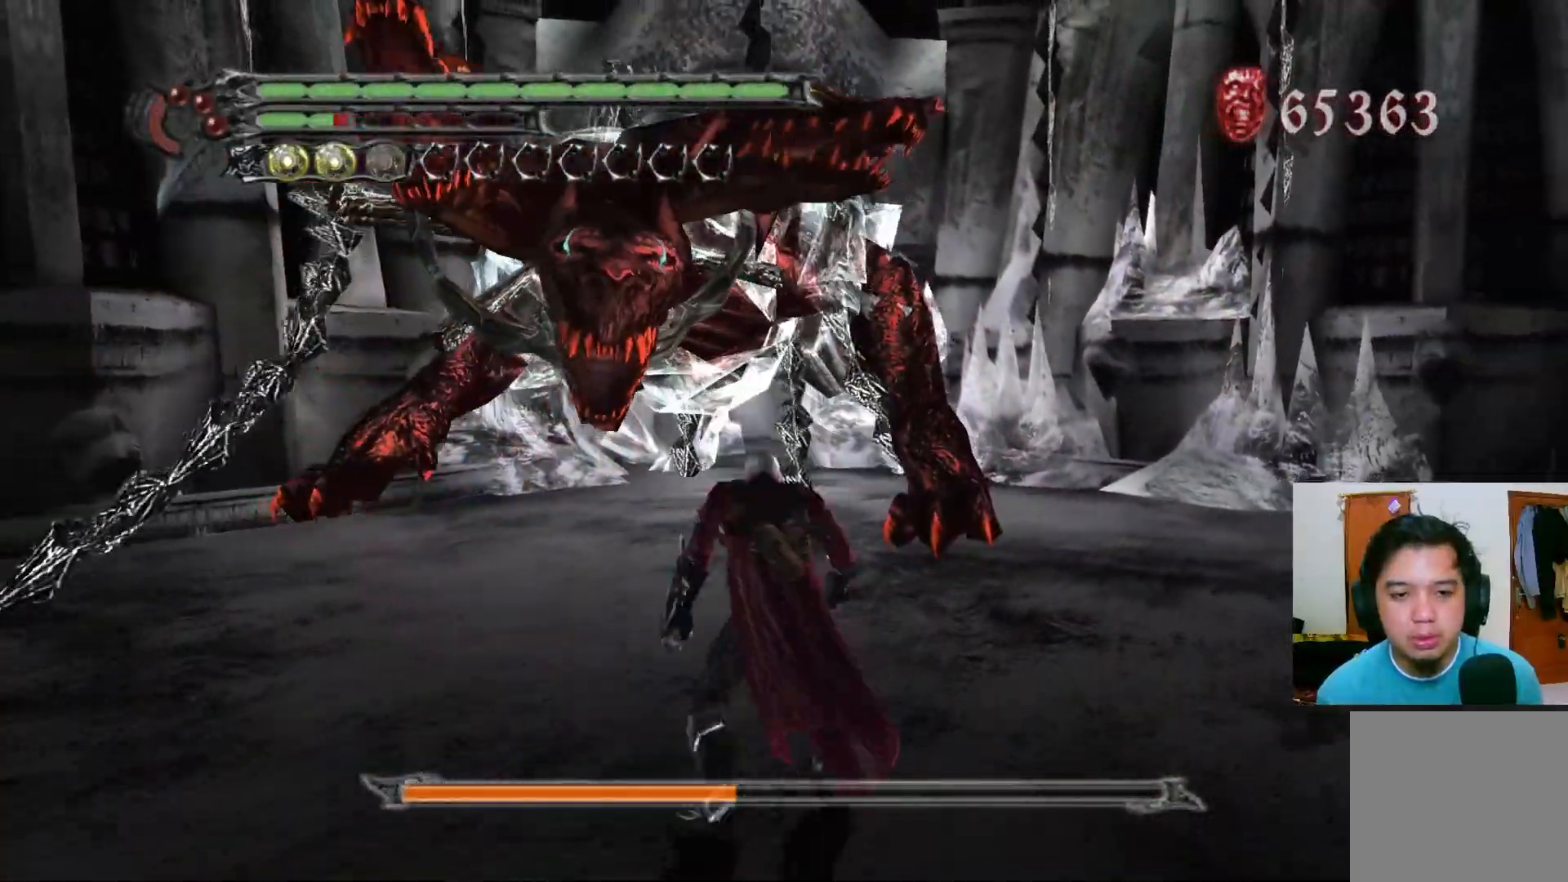
{"buttons": [], "left_stick": "up-left", "right_stick": "center", "events": [[117, "A", "up"], [350, "A", "down"], [483, "A", "up"]]}
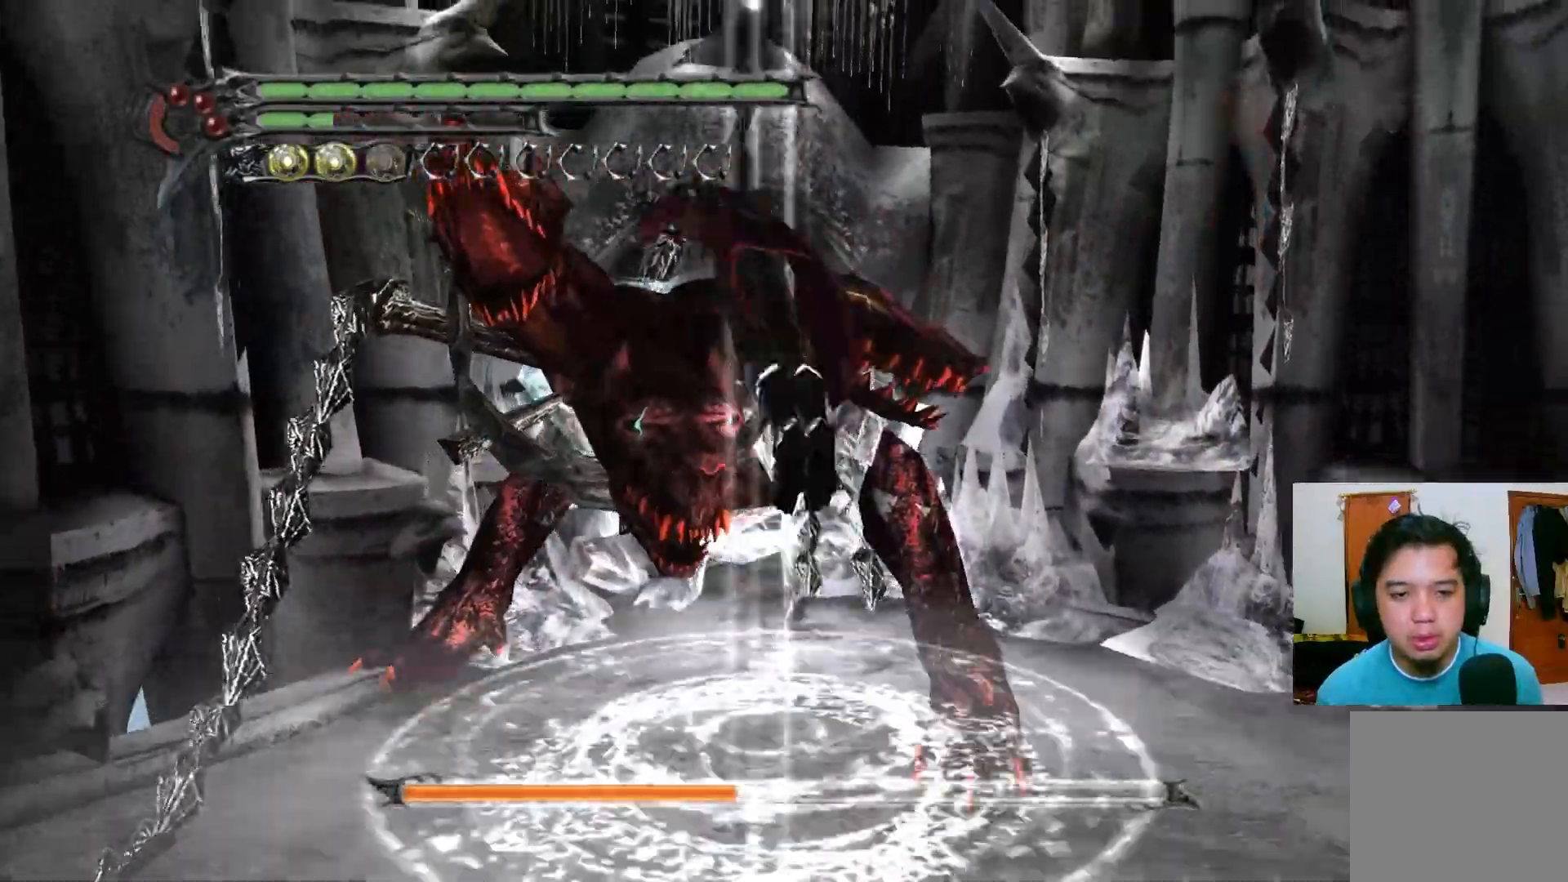
{"buttons": ["R1"], "left_stick": "center", "right_stick": "center", "events": [[133, "left_stick", "center"], [167, "R1", "down"], [200, "Y", "down"], [217, "Y", "up"], [267, "Y", "down"], [317, "Y", "up"], [400, "Y", "down"], [467, "Y", "up"]]}
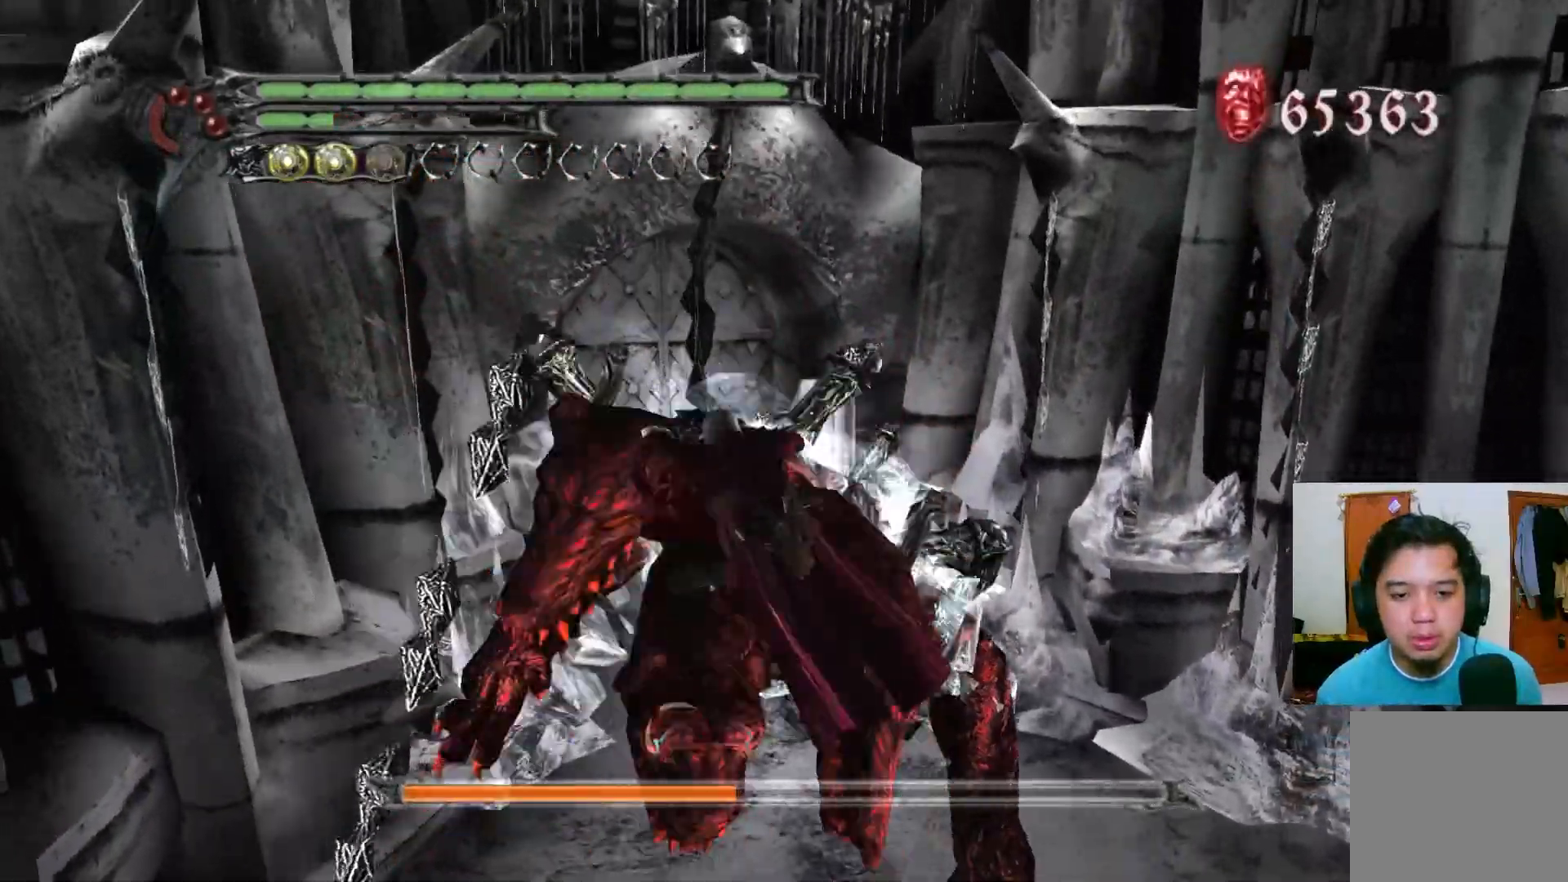
{"buttons": [], "left_stick": "center", "right_stick": "center", "events": [[33, "Y", "down"], [100, "Y", "up"], [167, "Y", "down"], [217, "Y", "up"], [283, "Y", "down"], [350, "Y", "up"], [400, "R1", "up"]]}